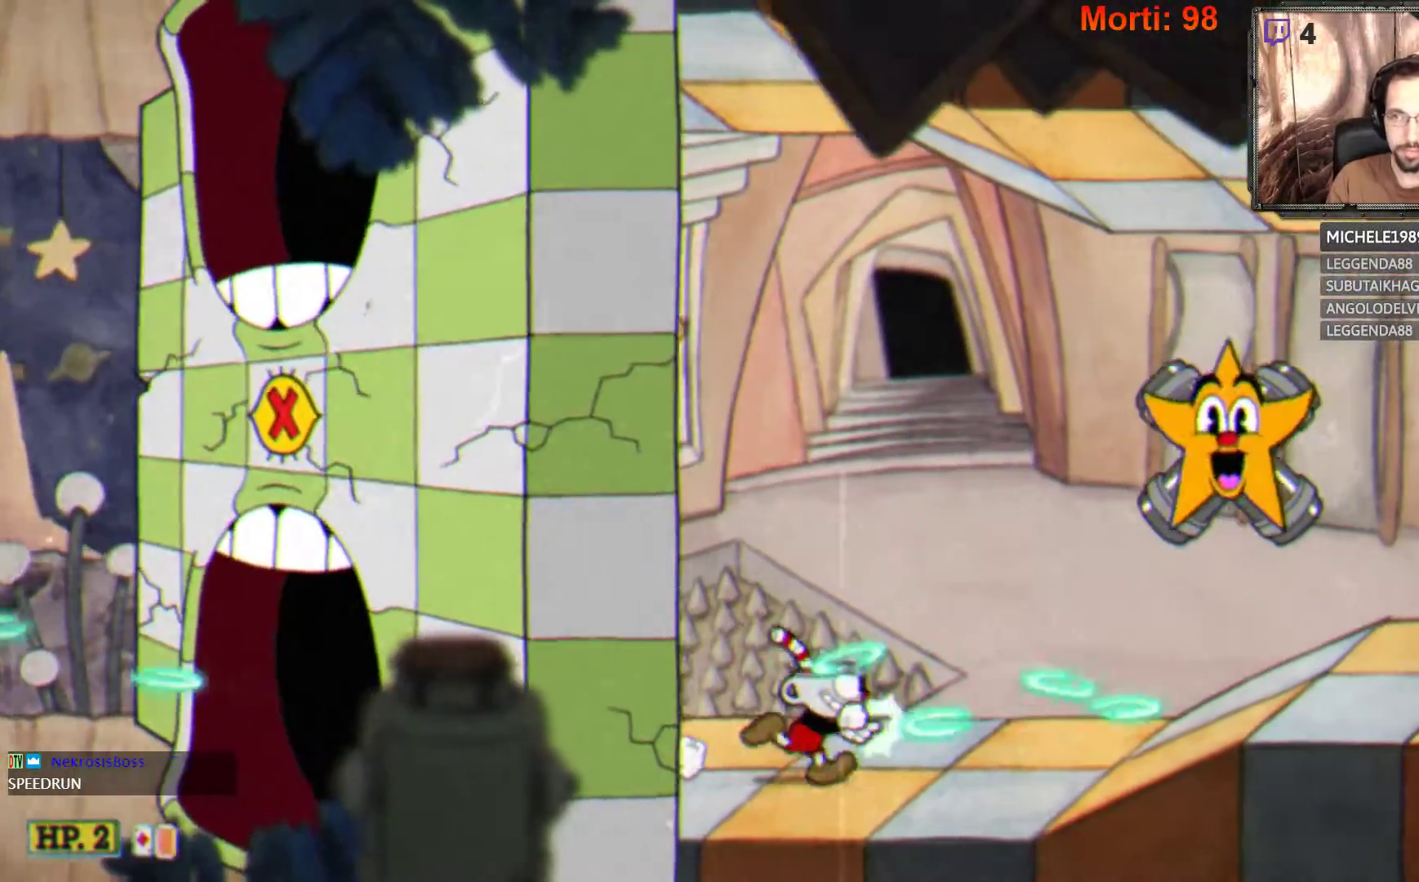
Gameplay with a controller (Xbox layout); each line is a JSON object with the inputs held at the frame after it. "events" lists button and stick changes between this image and that frame as [ms after this image, input, new state], when the widget could be followed in between. Not read: L3 R3.
{"buttons": ["L2"], "left_stick": "center", "right_stick": "center", "events": [[133, "left_stick", "center"]]}
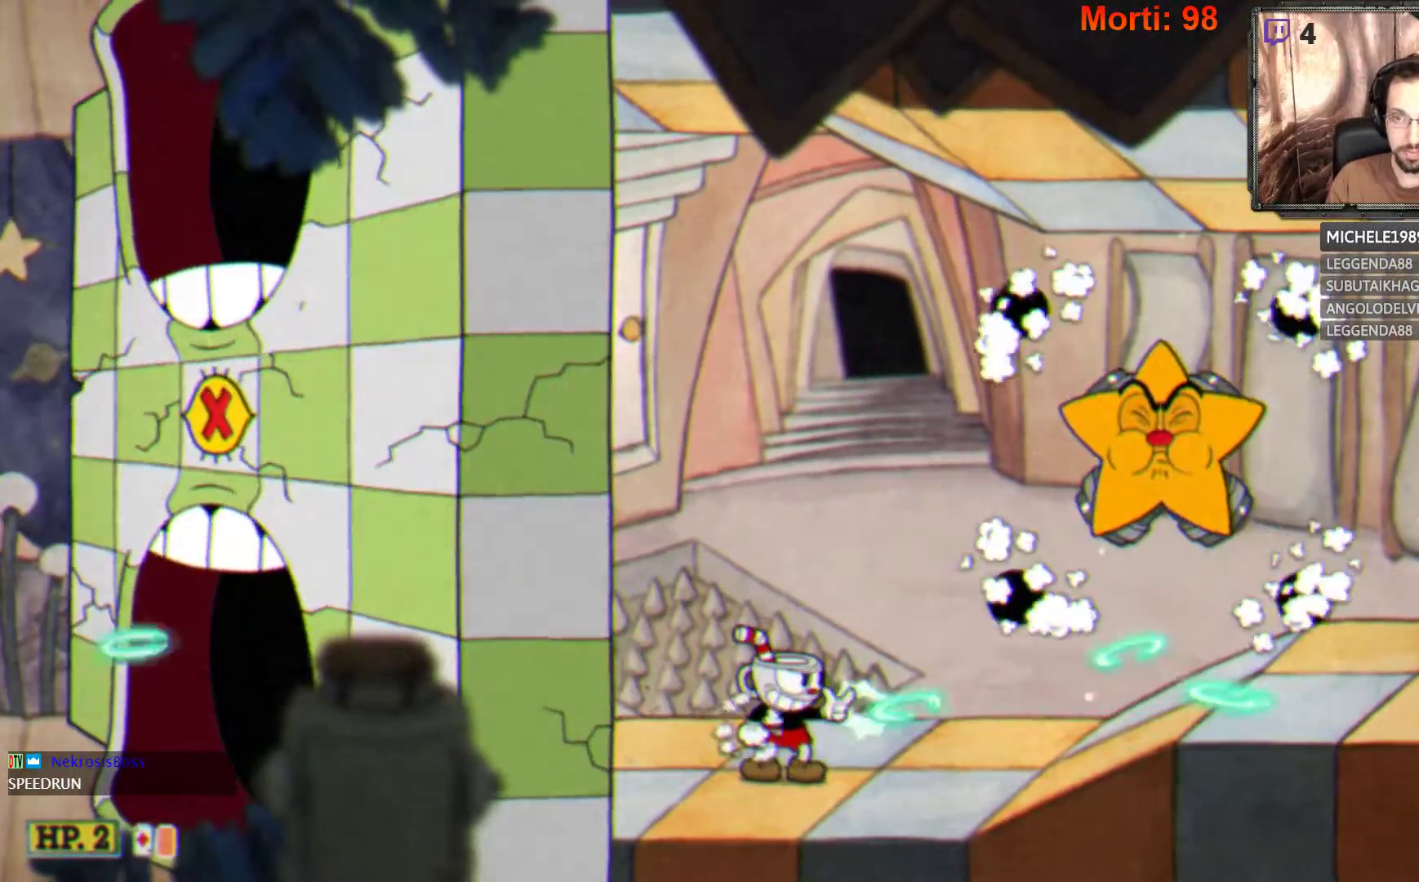
{"buttons": ["L2"], "left_stick": "right", "right_stick": "center", "events": [[267, "left_stick", "left"], [400, "left_stick", "center"], [500, "left_stick", "right"]]}
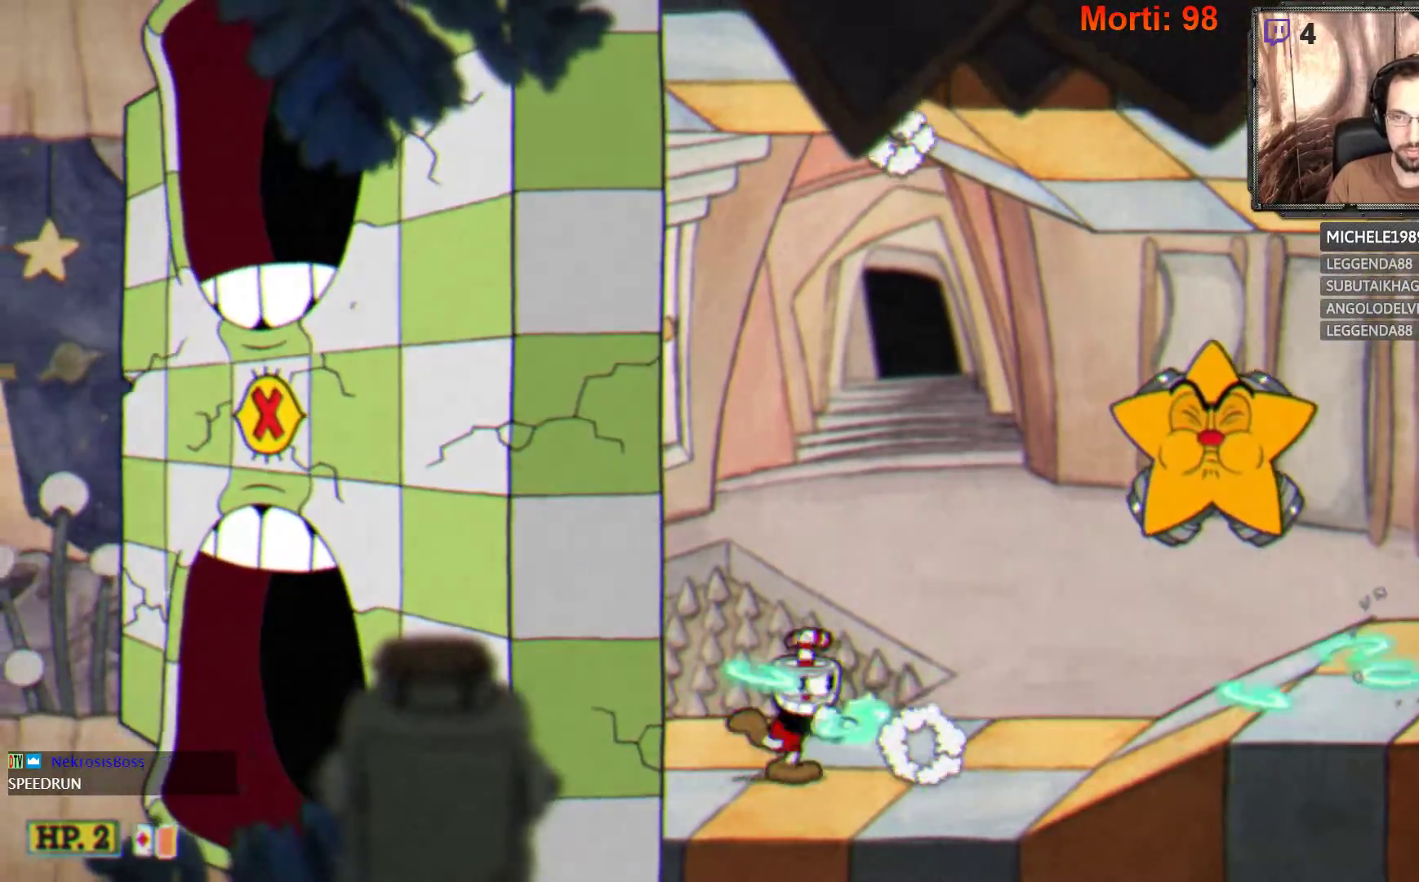
{"buttons": ["L2"], "left_stick": "right", "right_stick": "center", "events": []}
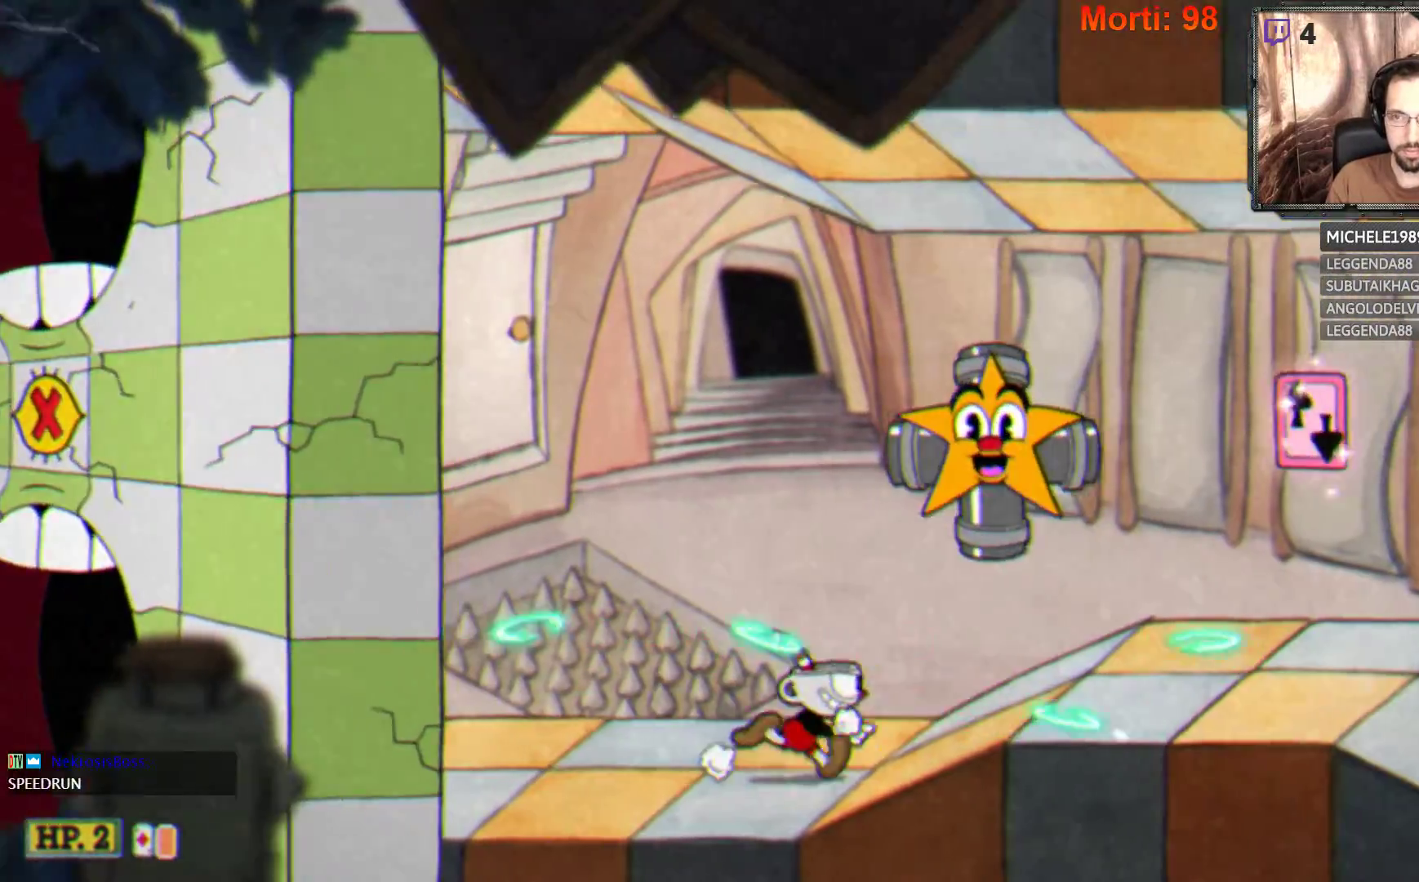
{"buttons": ["L2"], "left_stick": "right", "right_stick": "center", "events": [[100, "B", "down"], [167, "B", "up"]]}
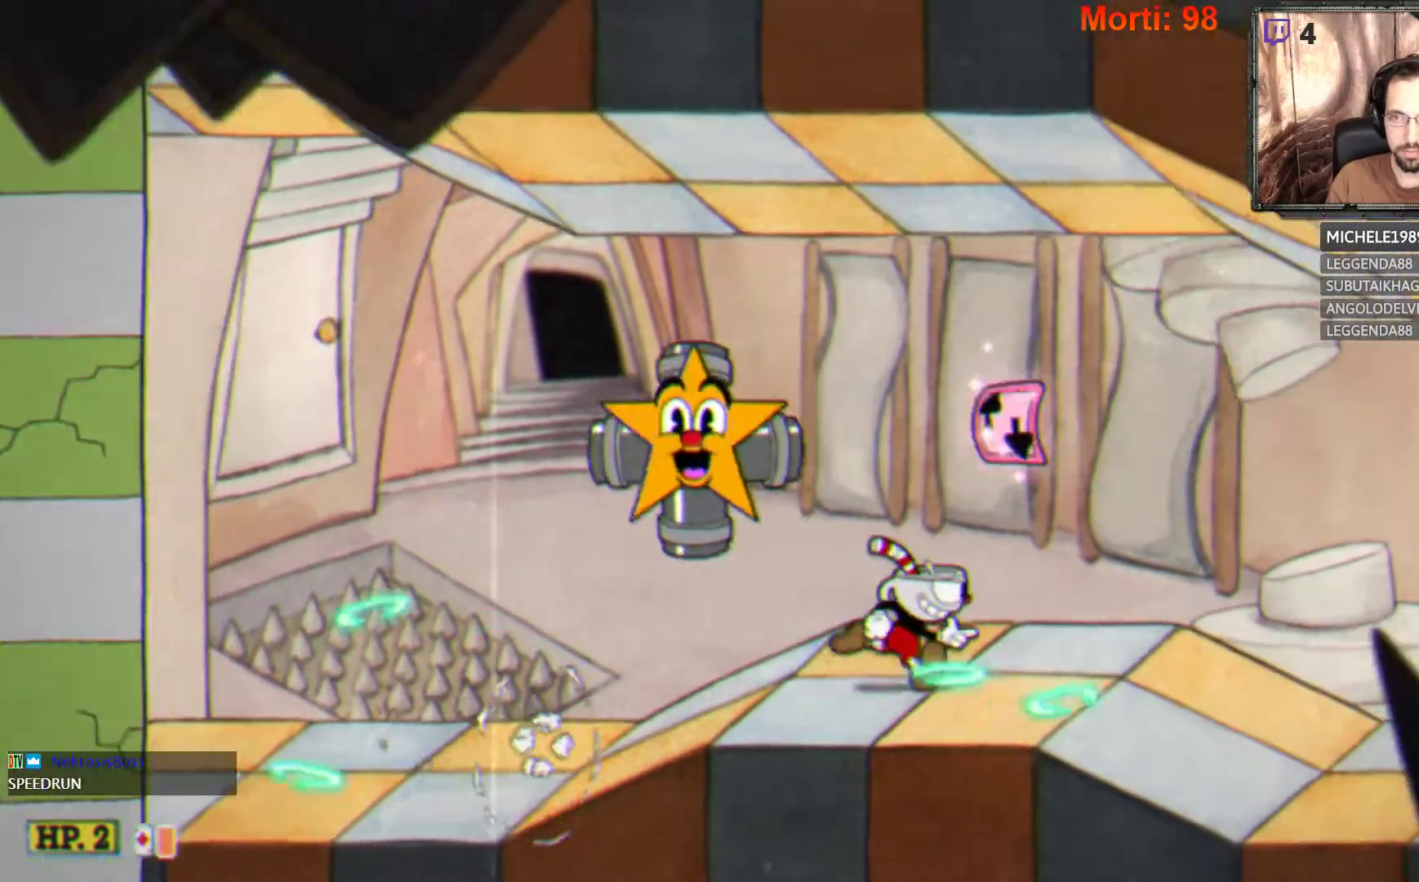
{"buttons": ["L2"], "left_stick": "right", "right_stick": "center", "events": []}
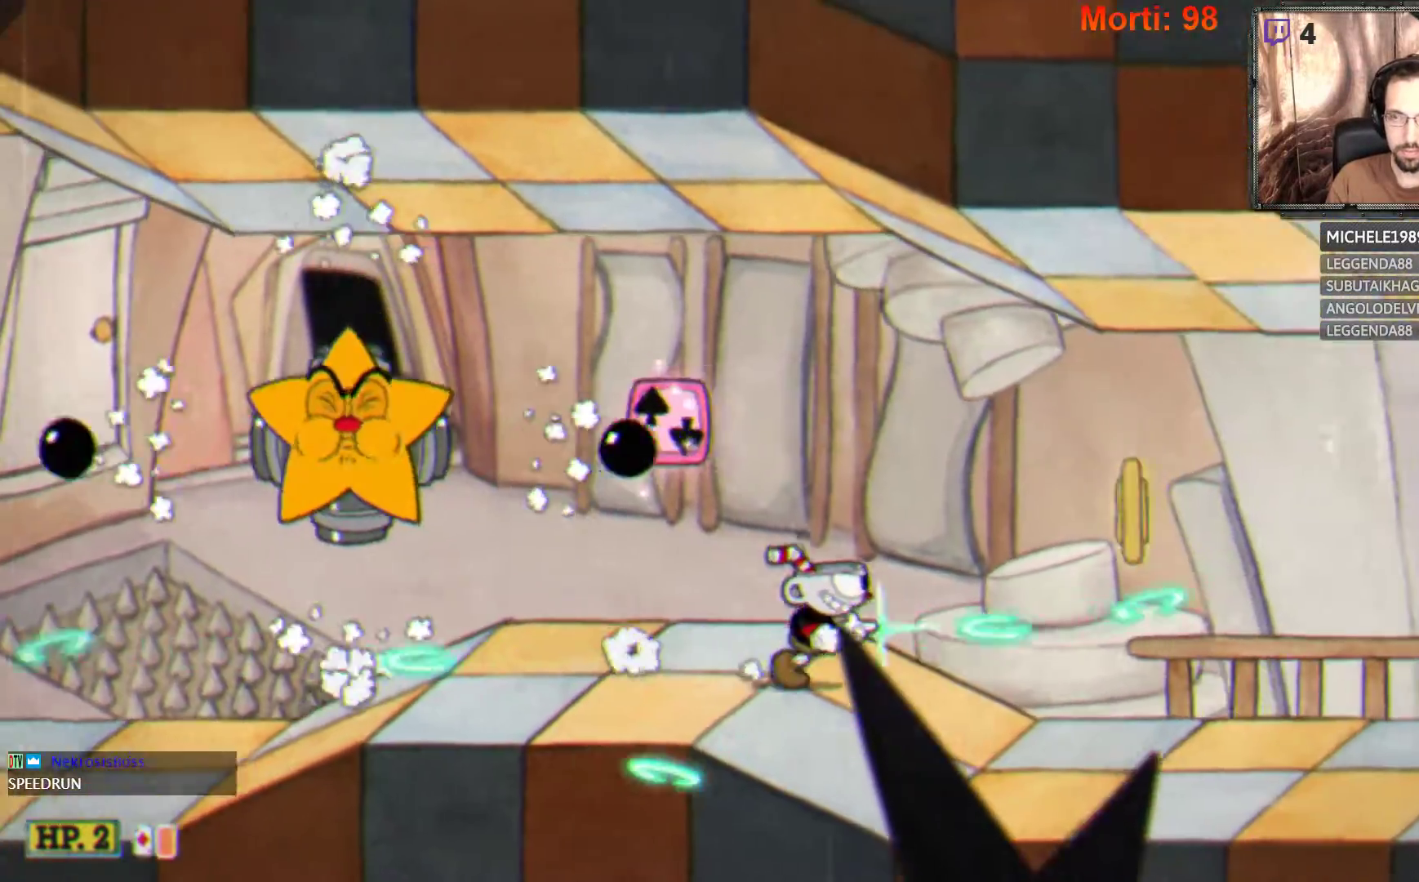
{"buttons": ["L2"], "left_stick": "right", "right_stick": "center", "events": []}
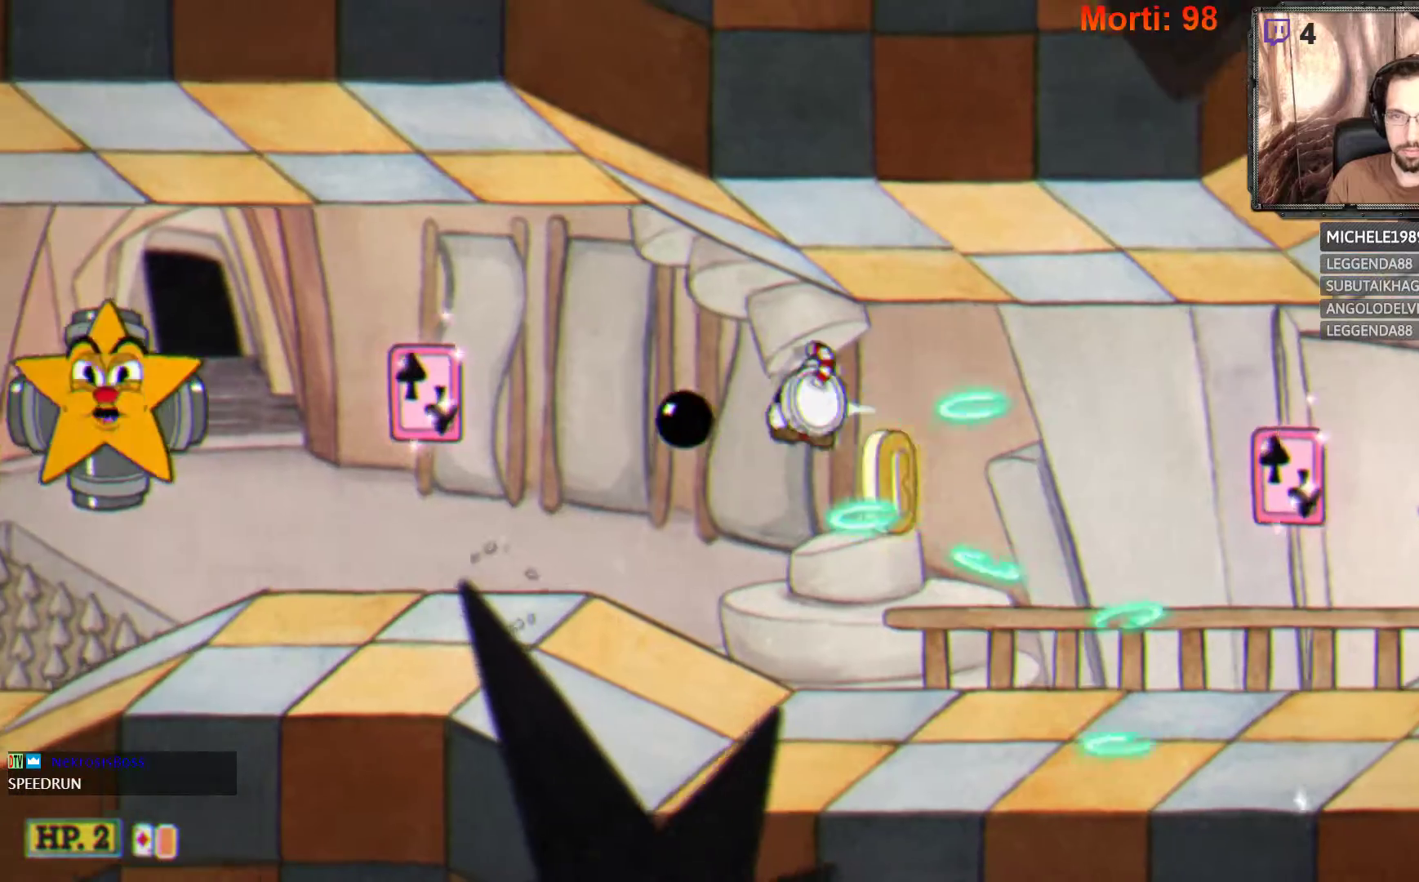
{"buttons": ["L2"], "left_stick": "center", "right_stick": "center", "events": [[333, "left_stick", "center"]]}
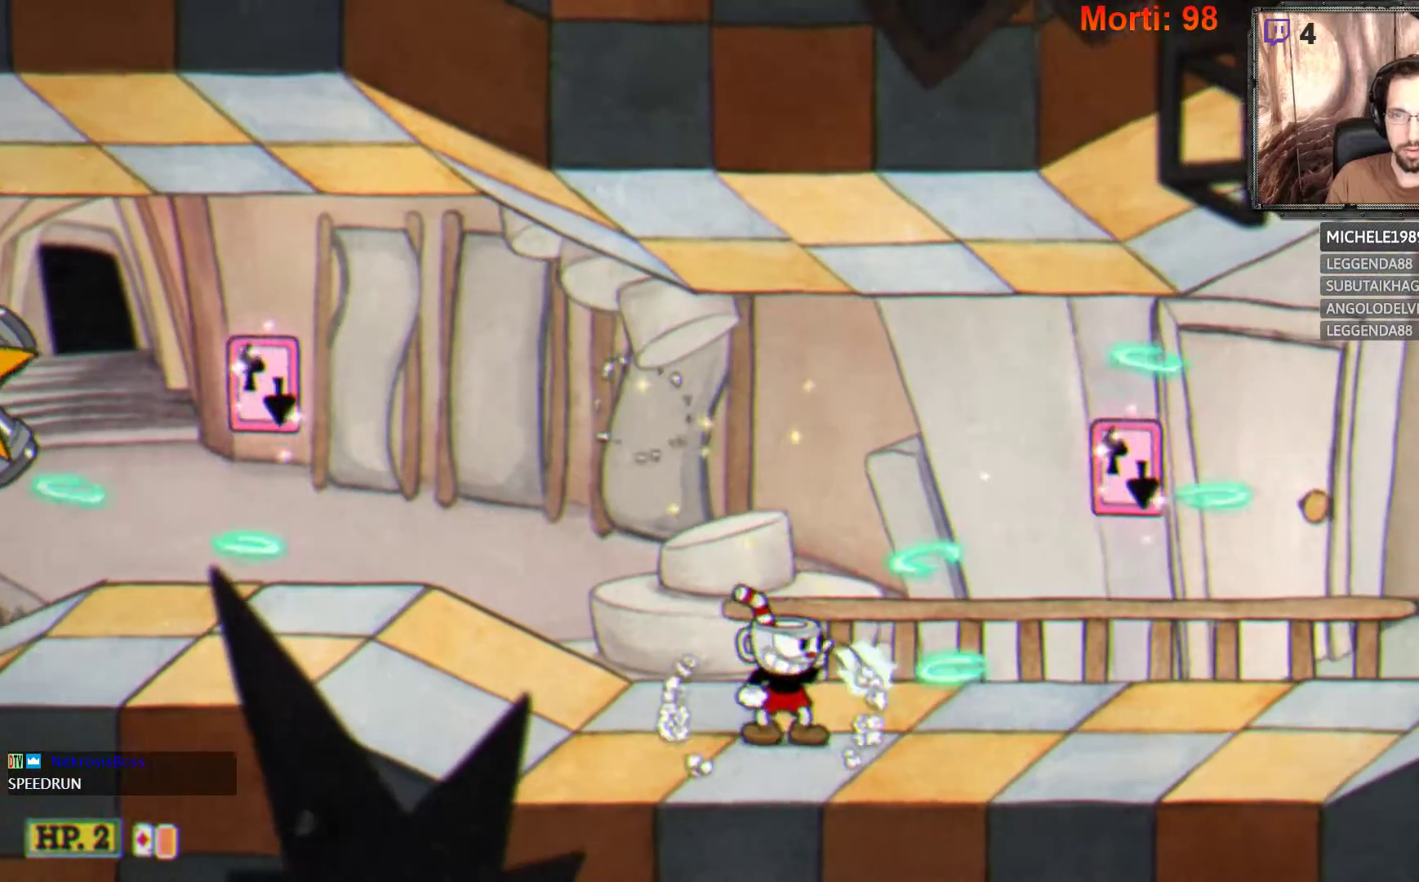
{"buttons": ["L2"], "left_stick": "right", "right_stick": "center", "events": [[33, "left_stick", "right"]]}
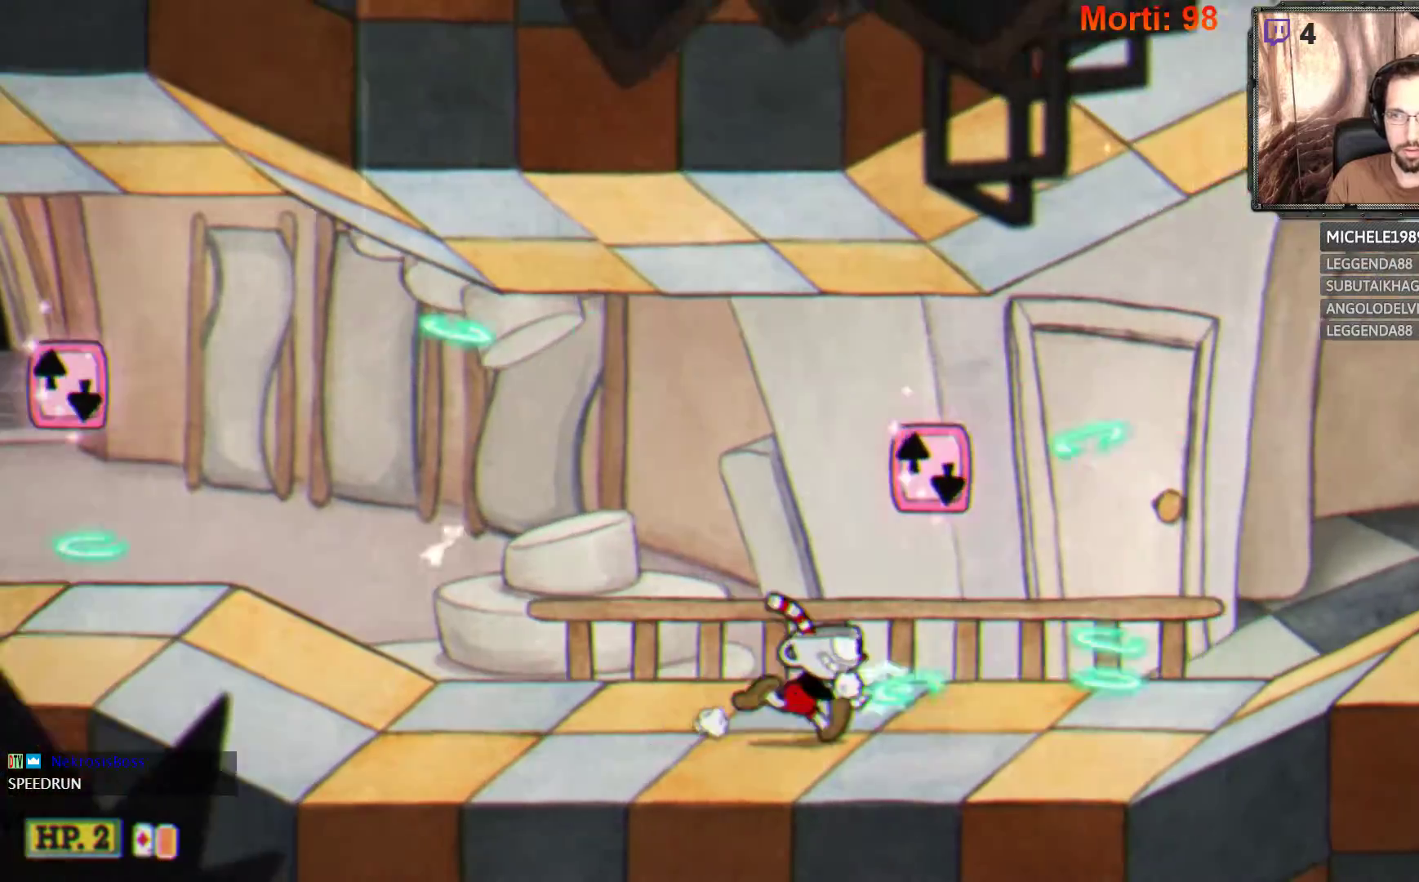
{"buttons": ["L2"], "left_stick": "right", "right_stick": "center", "events": []}
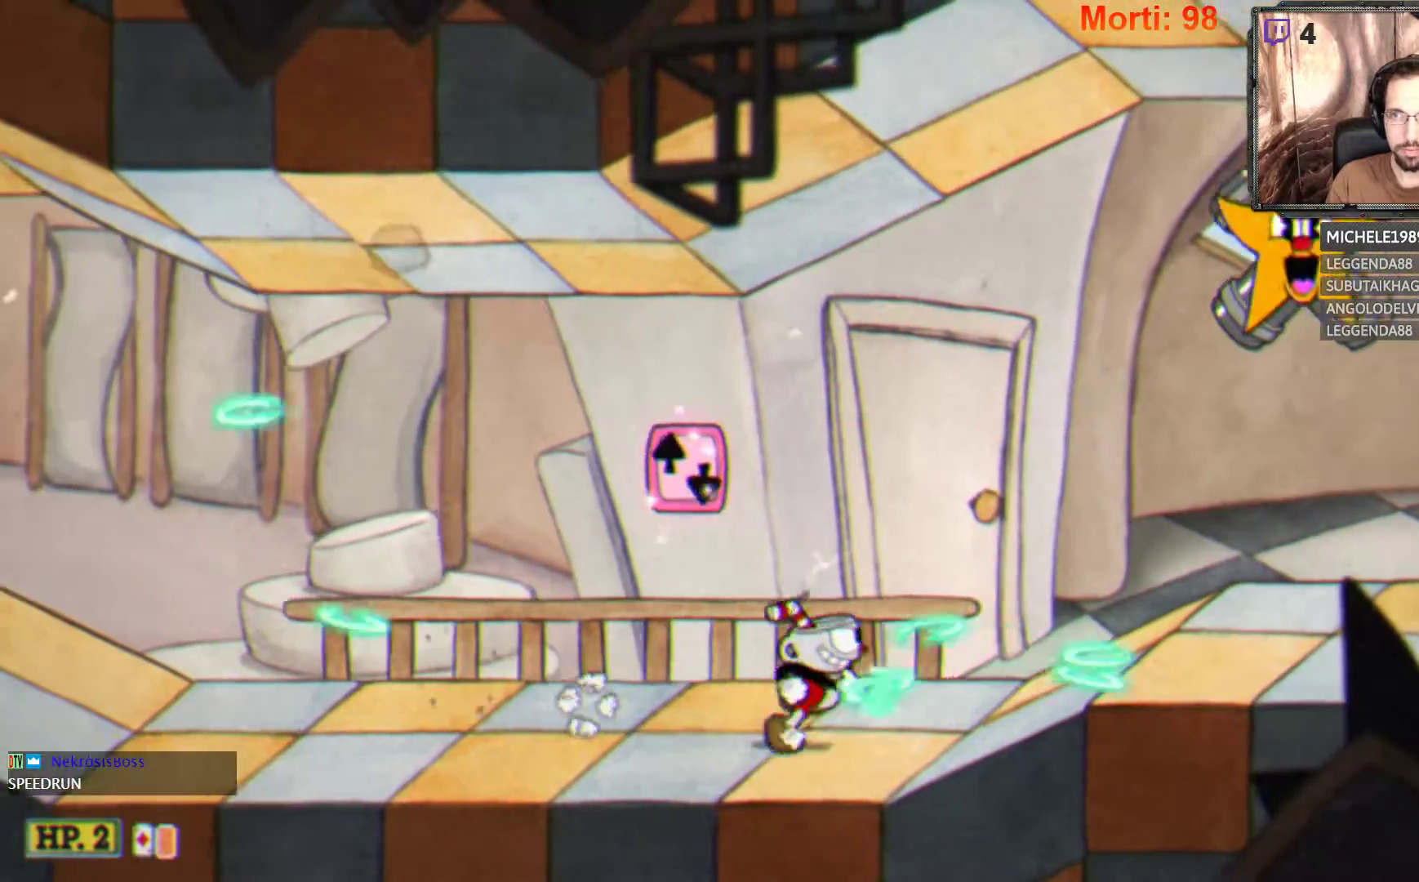
{"buttons": ["L2"], "left_stick": "left", "right_stick": "center", "events": [[100, "left_stick", "center"], [467, "left_stick", "left"]]}
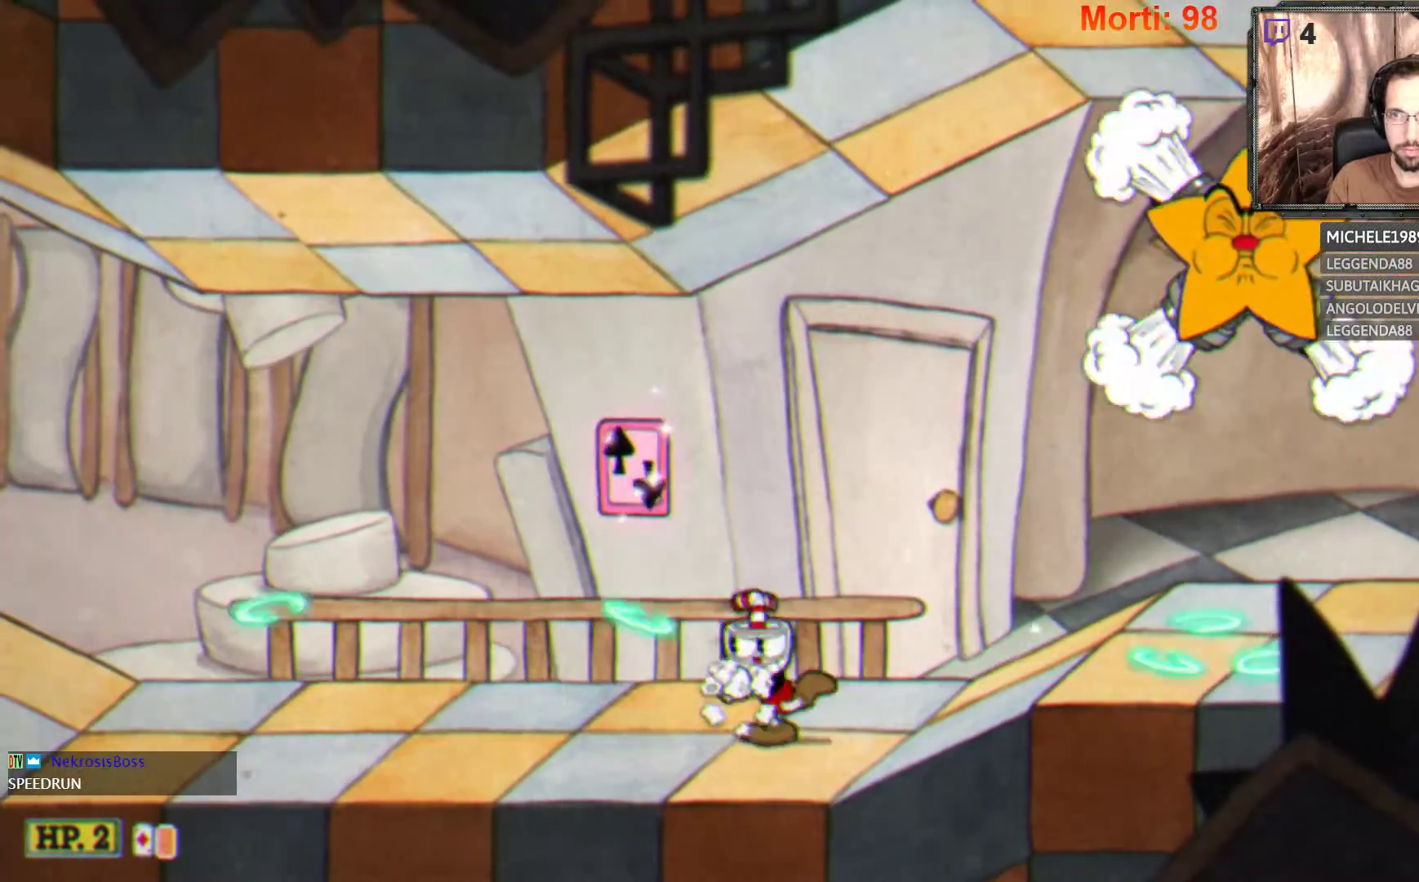
{"buttons": ["A", "L2"], "left_stick": "right", "right_stick": "center", "events": [[167, "left_stick", "center"], [367, "left_stick", "right"], [433, "A", "down"]]}
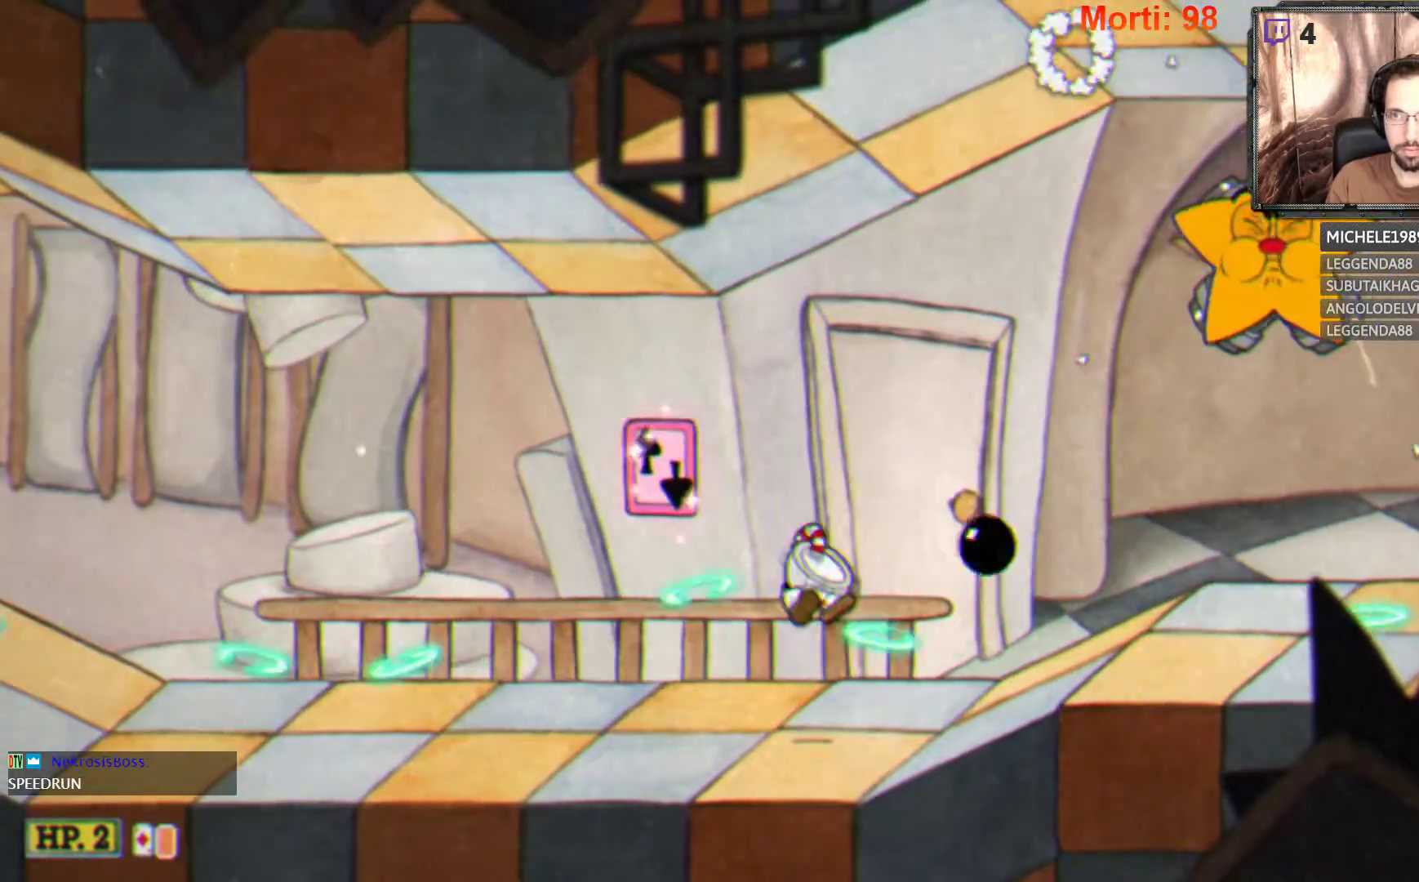
{"buttons": ["L2"], "left_stick": "right", "right_stick": "center", "events": [[167, "A", "up"], [367, "B", "down"], [433, "B", "up"]]}
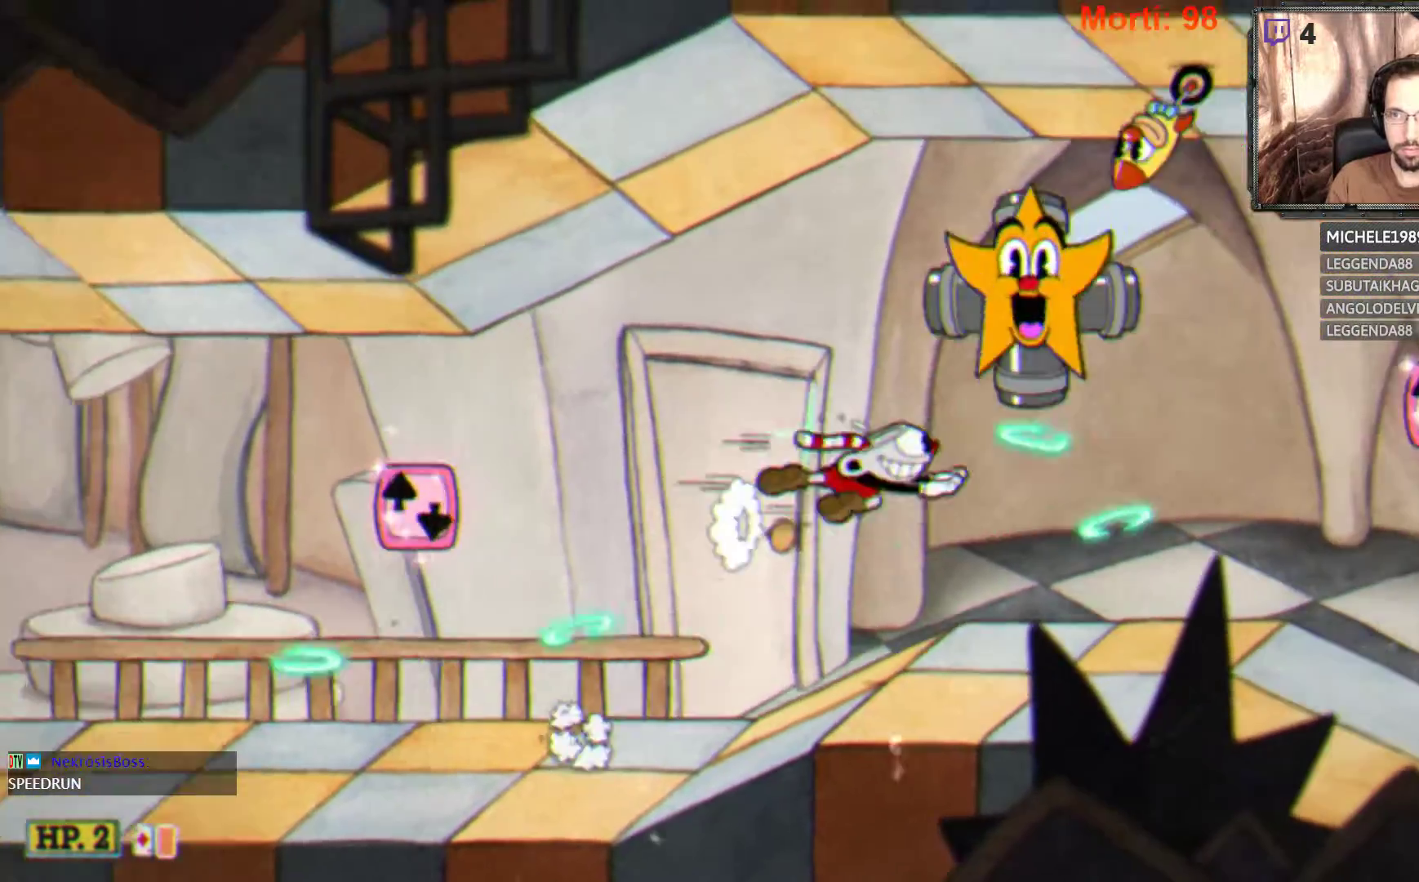
{"buttons": ["L2"], "left_stick": "right", "right_stick": "center", "events": []}
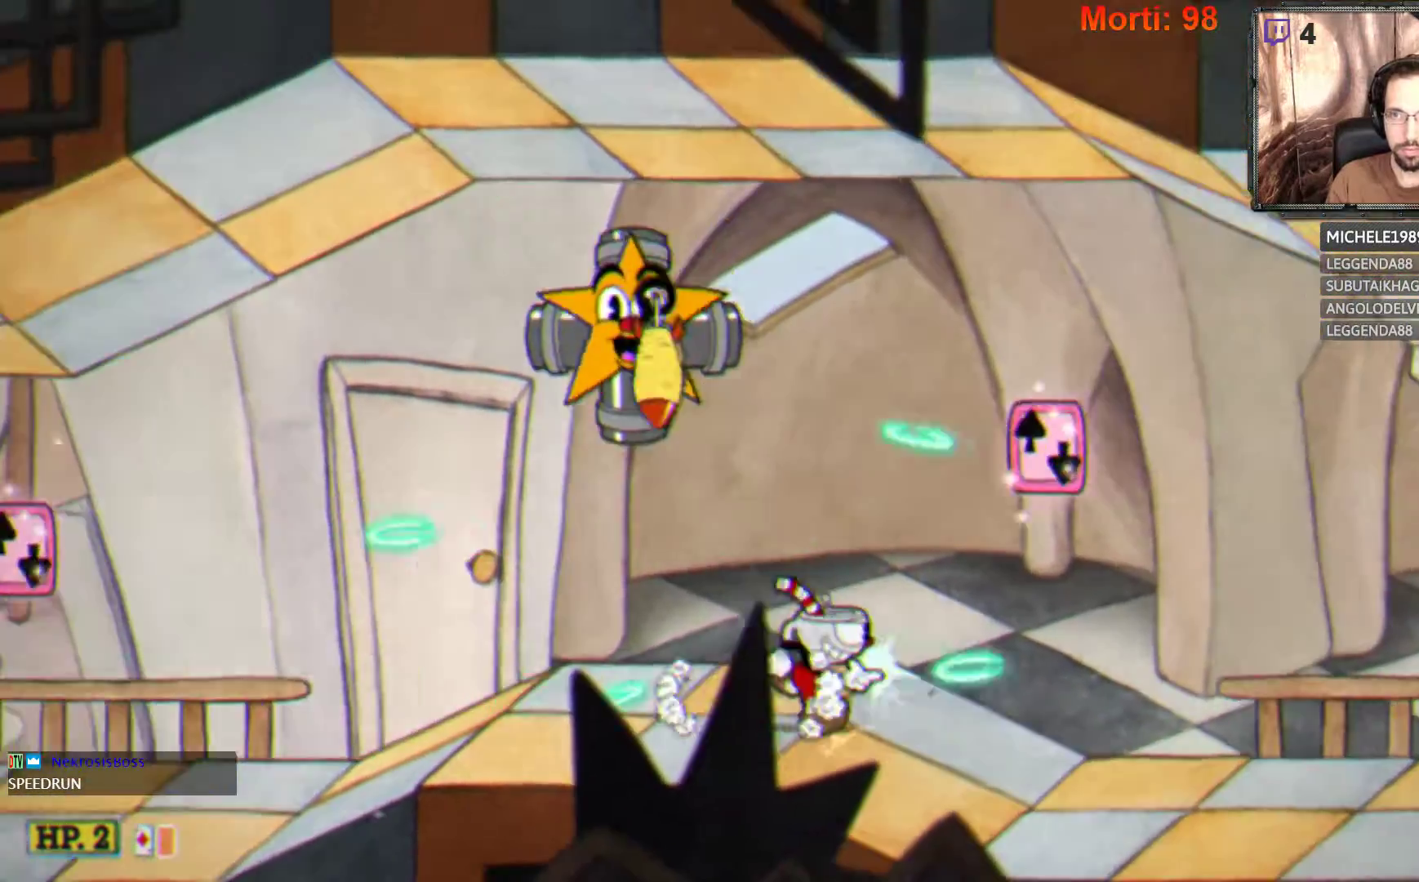
{"buttons": ["L2"], "left_stick": "right", "right_stick": "center", "events": []}
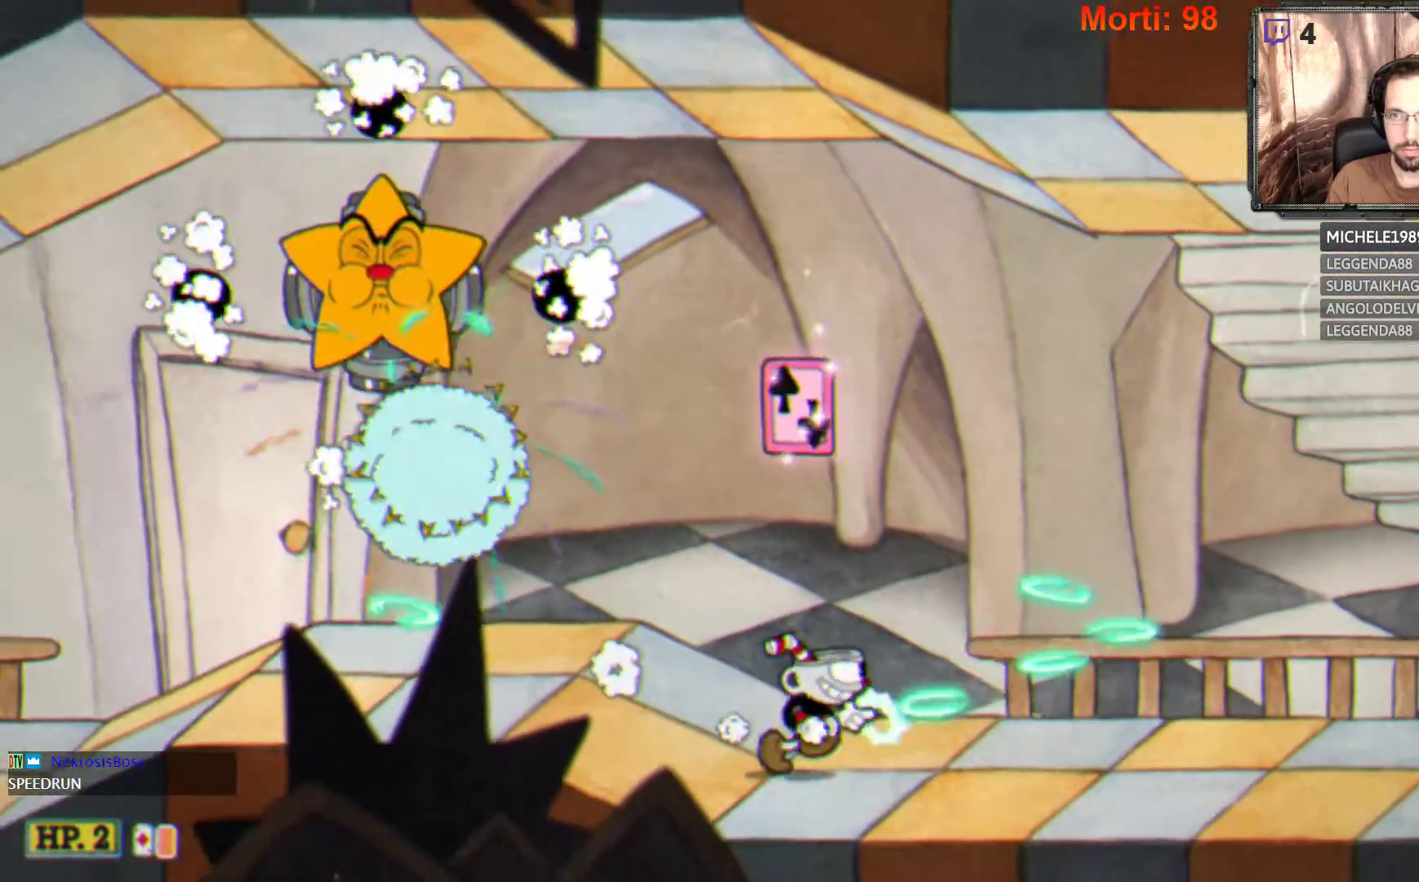
{"buttons": ["L2"], "left_stick": "right", "right_stick": "center", "events": []}
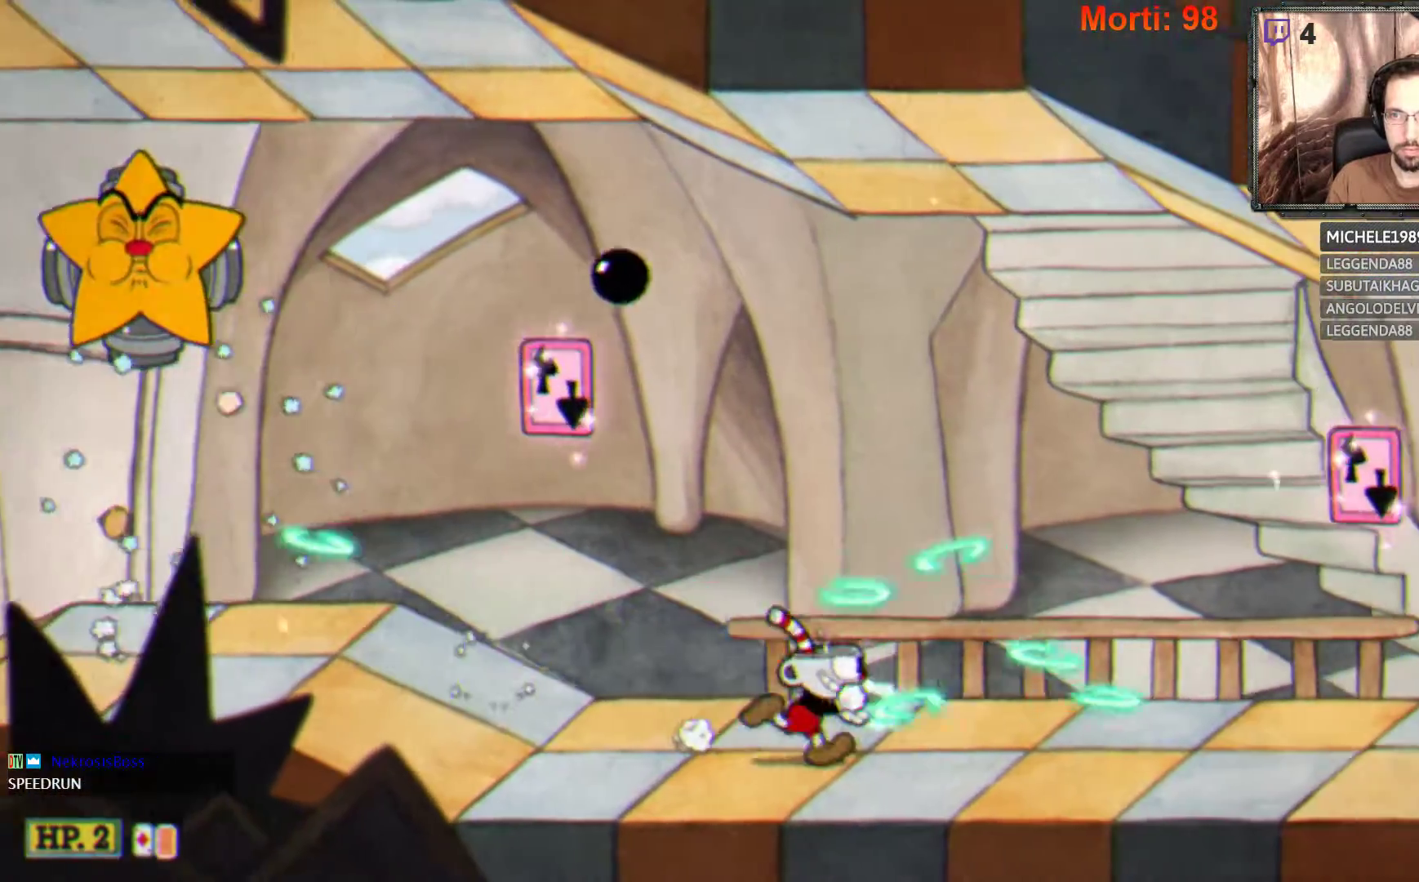
{"buttons": ["L2"], "left_stick": "right", "right_stick": "center", "events": [[100, "left_stick", "center"], [267, "left_stick", "right"]]}
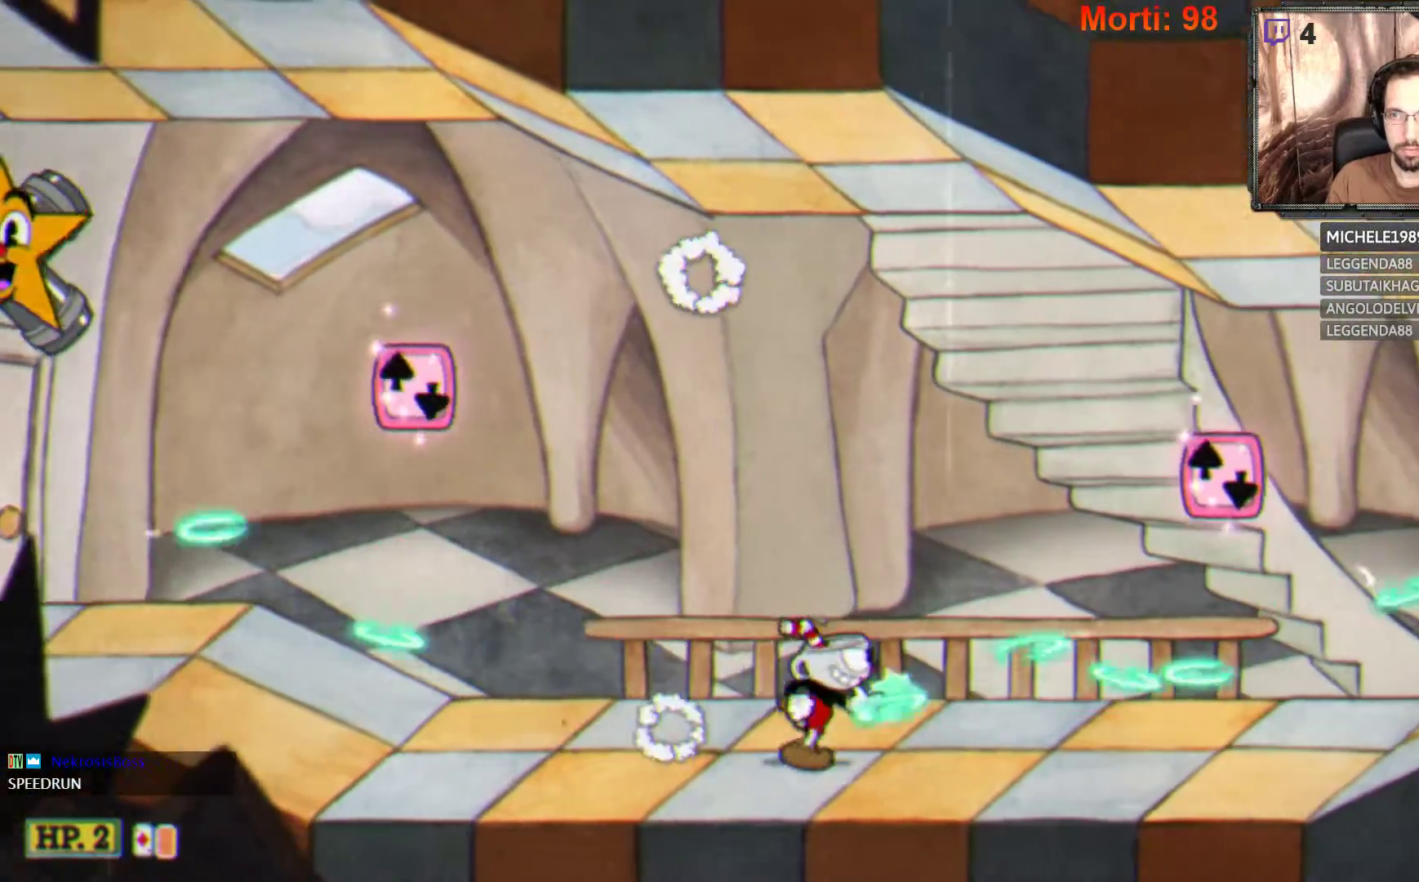
{"buttons": ["L2"], "left_stick": "right", "right_stick": "center", "events": []}
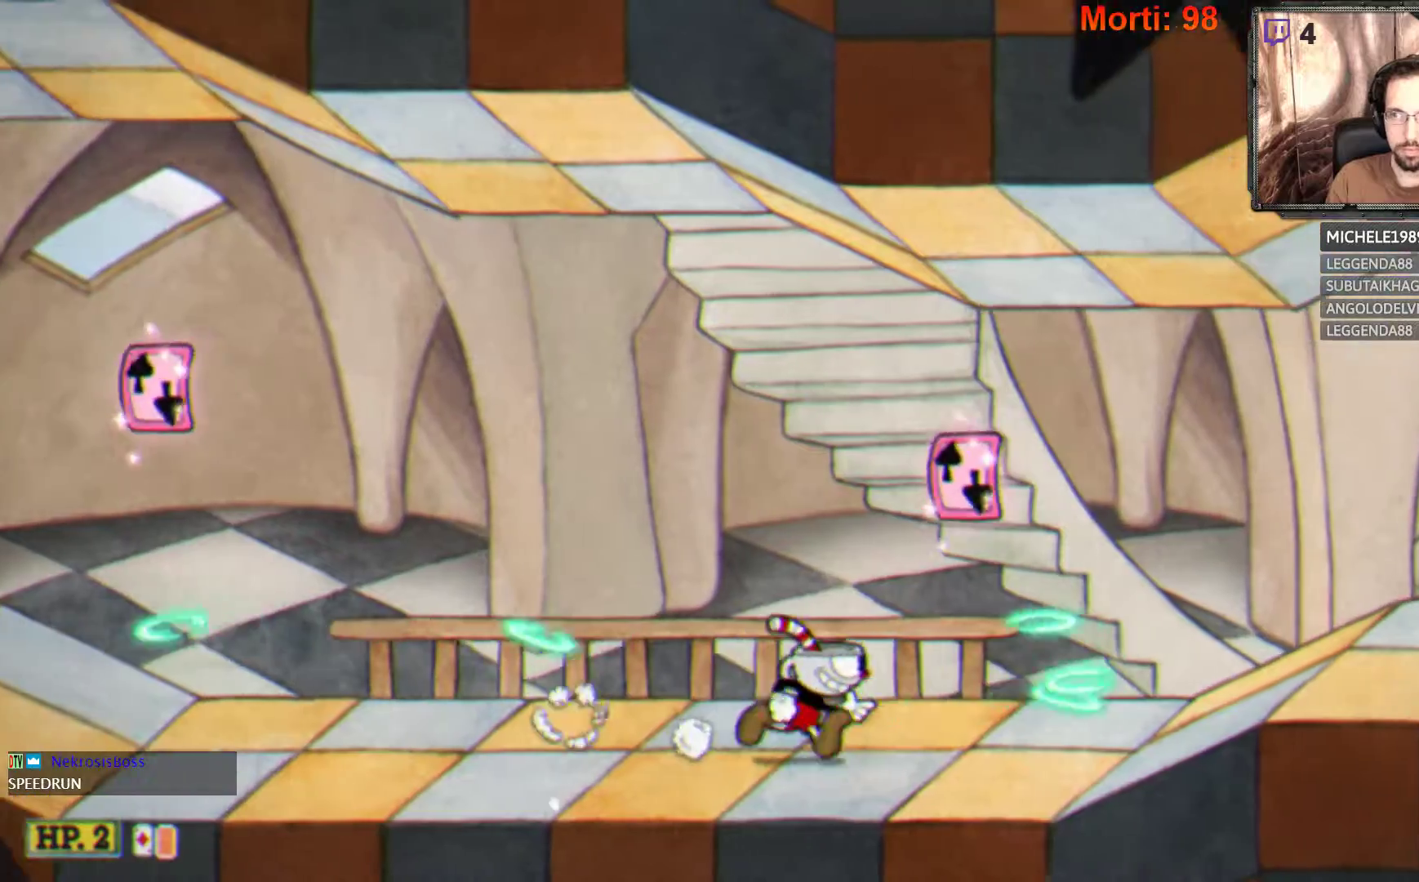
{"buttons": ["L2"], "left_stick": "center", "right_stick": "center", "events": [[400, "left_stick", "center"]]}
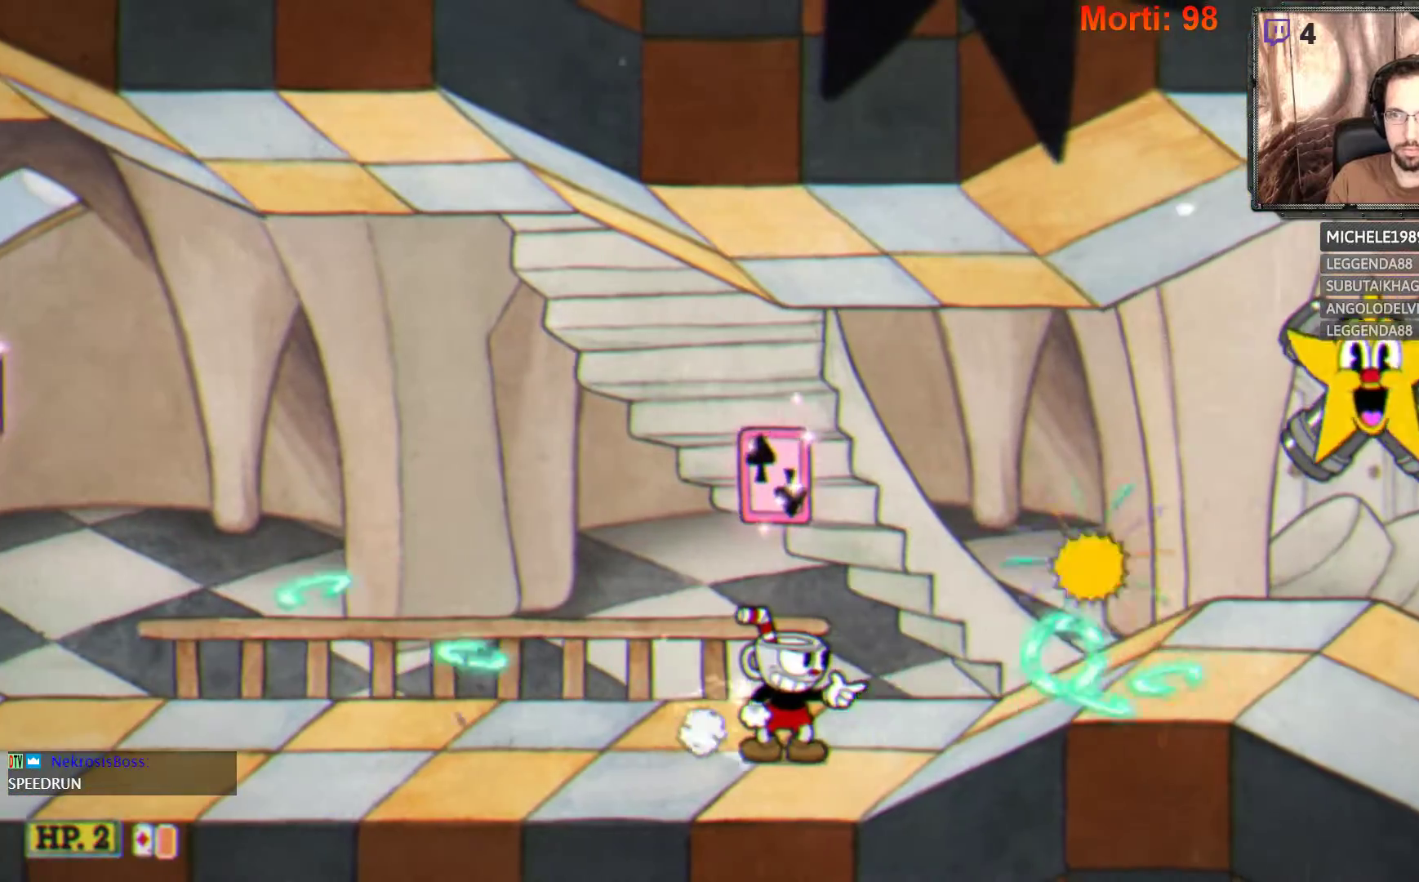
{"buttons": ["L2"], "left_stick": "right", "right_stick": "center", "events": [[233, "left_stick", "left"], [400, "left_stick", "right"]]}
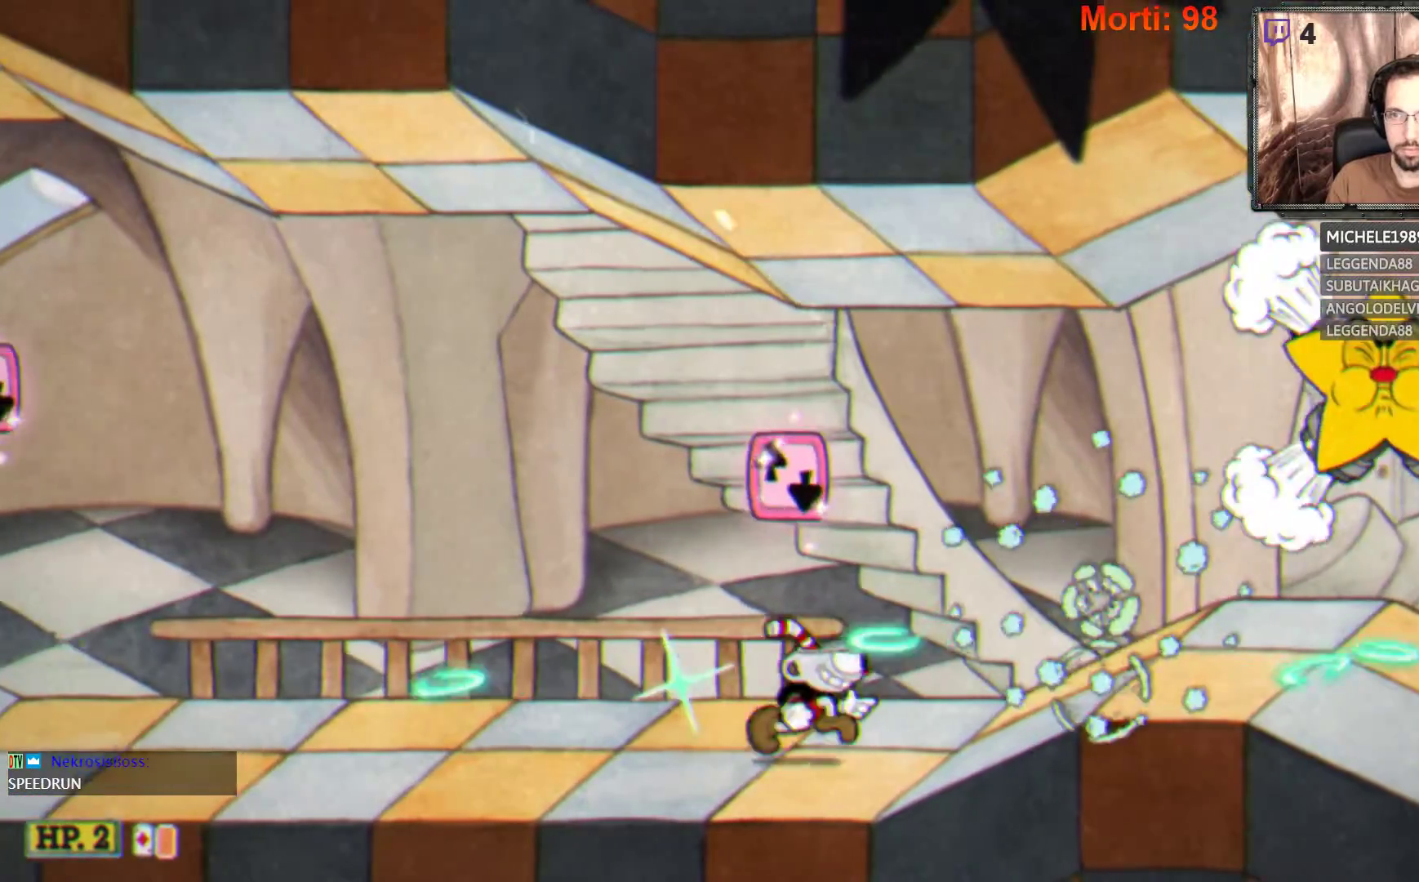
{"buttons": ["L2"], "left_stick": "center", "right_stick": "center", "events": [[267, "left_stick", "center"], [400, "left_stick", "left"], [467, "left_stick", "center"]]}
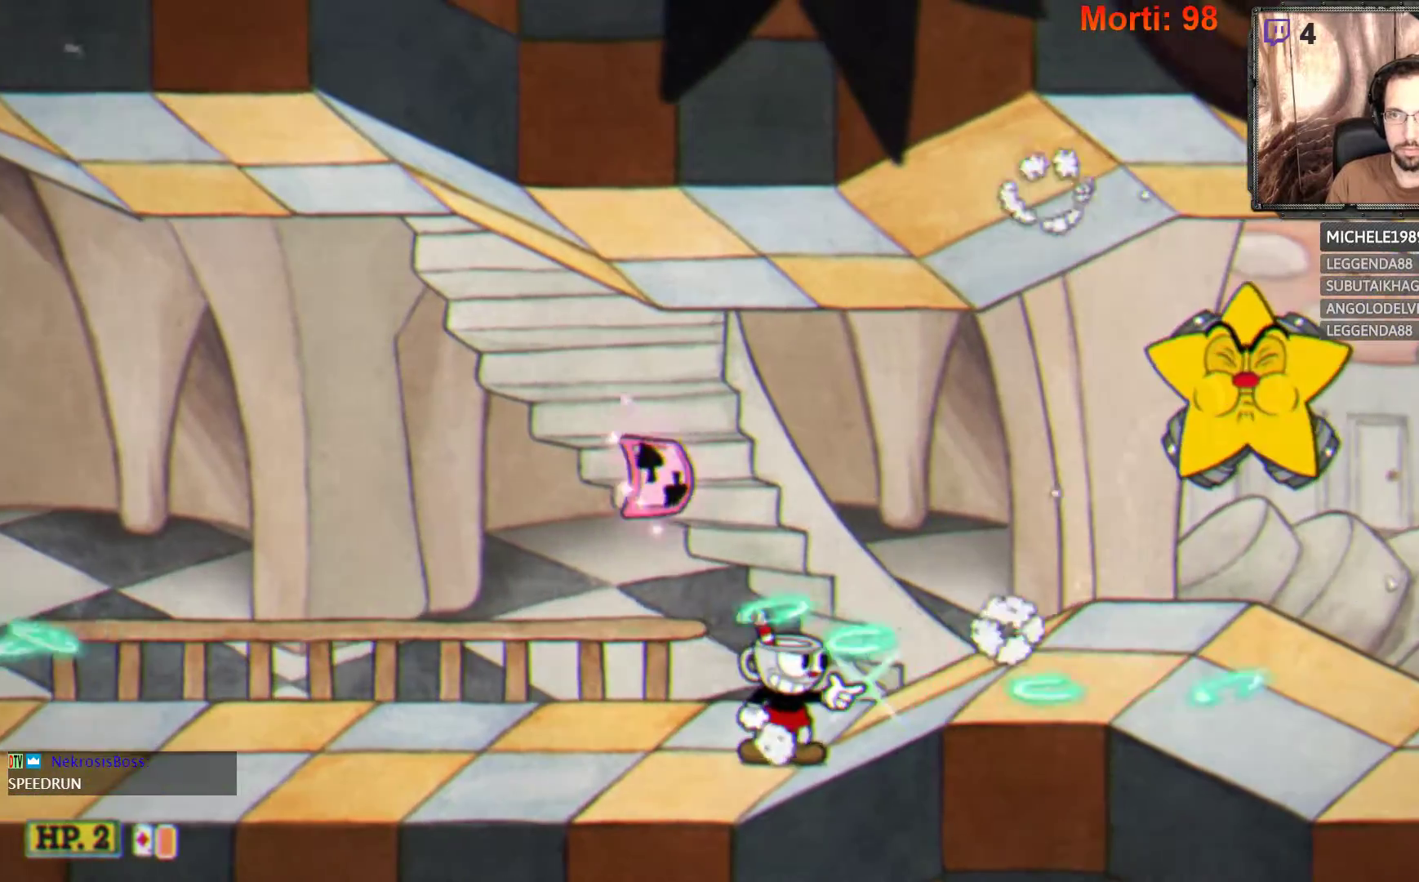
{"buttons": ["L2"], "left_stick": "right", "right_stick": "center", "events": [[167, "left_stick", "right"]]}
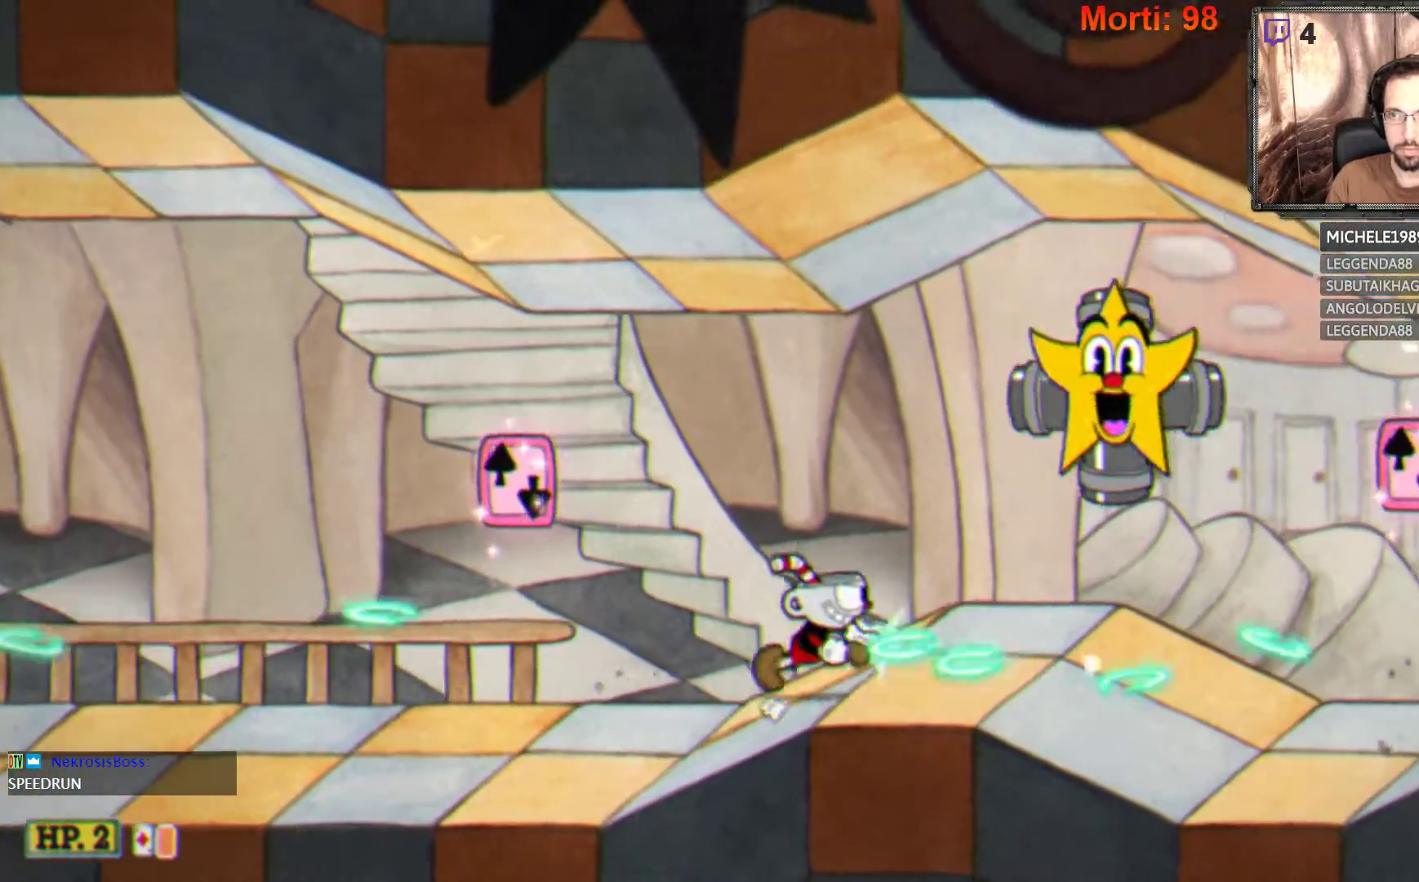
{"buttons": ["L2"], "left_stick": "right", "right_stick": "center", "events": [[167, "B", "down"], [233, "B", "up"]]}
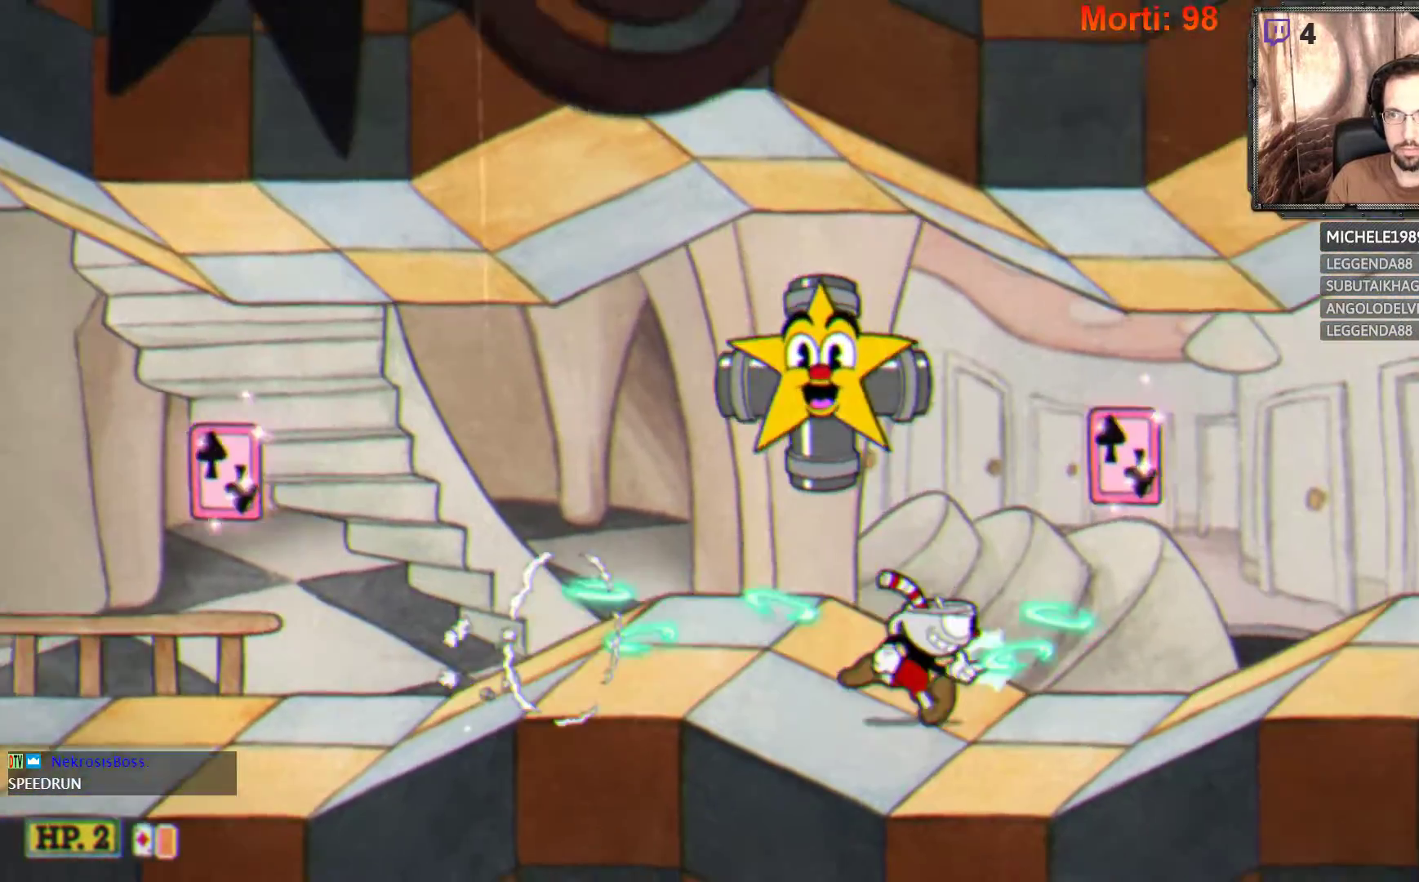
{"buttons": ["L2"], "left_stick": "right", "right_stick": "center", "events": []}
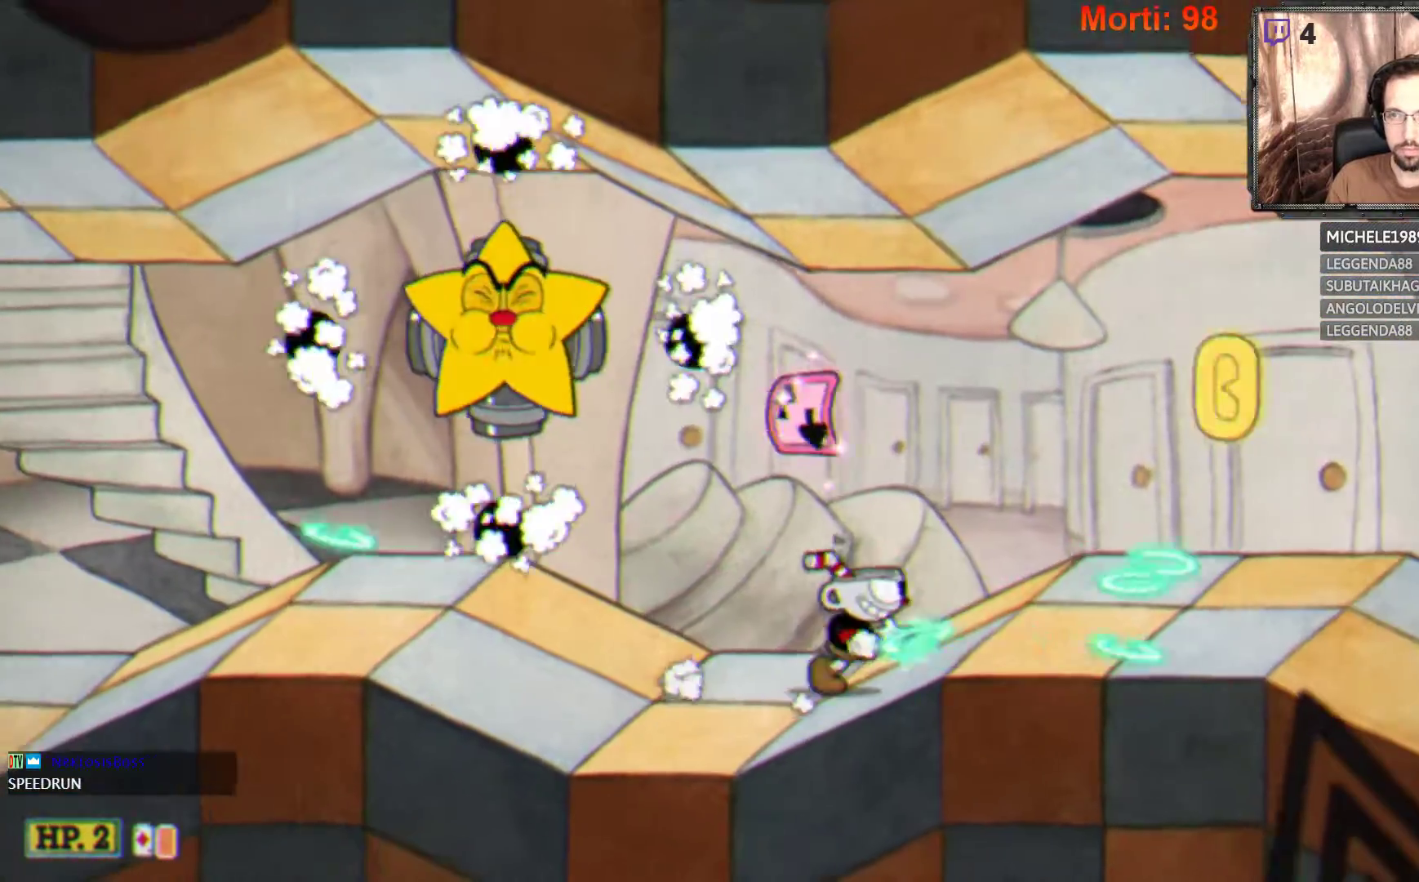
{"buttons": ["L2"], "left_stick": "center", "right_stick": "center", "events": [[367, "left_stick", "center"]]}
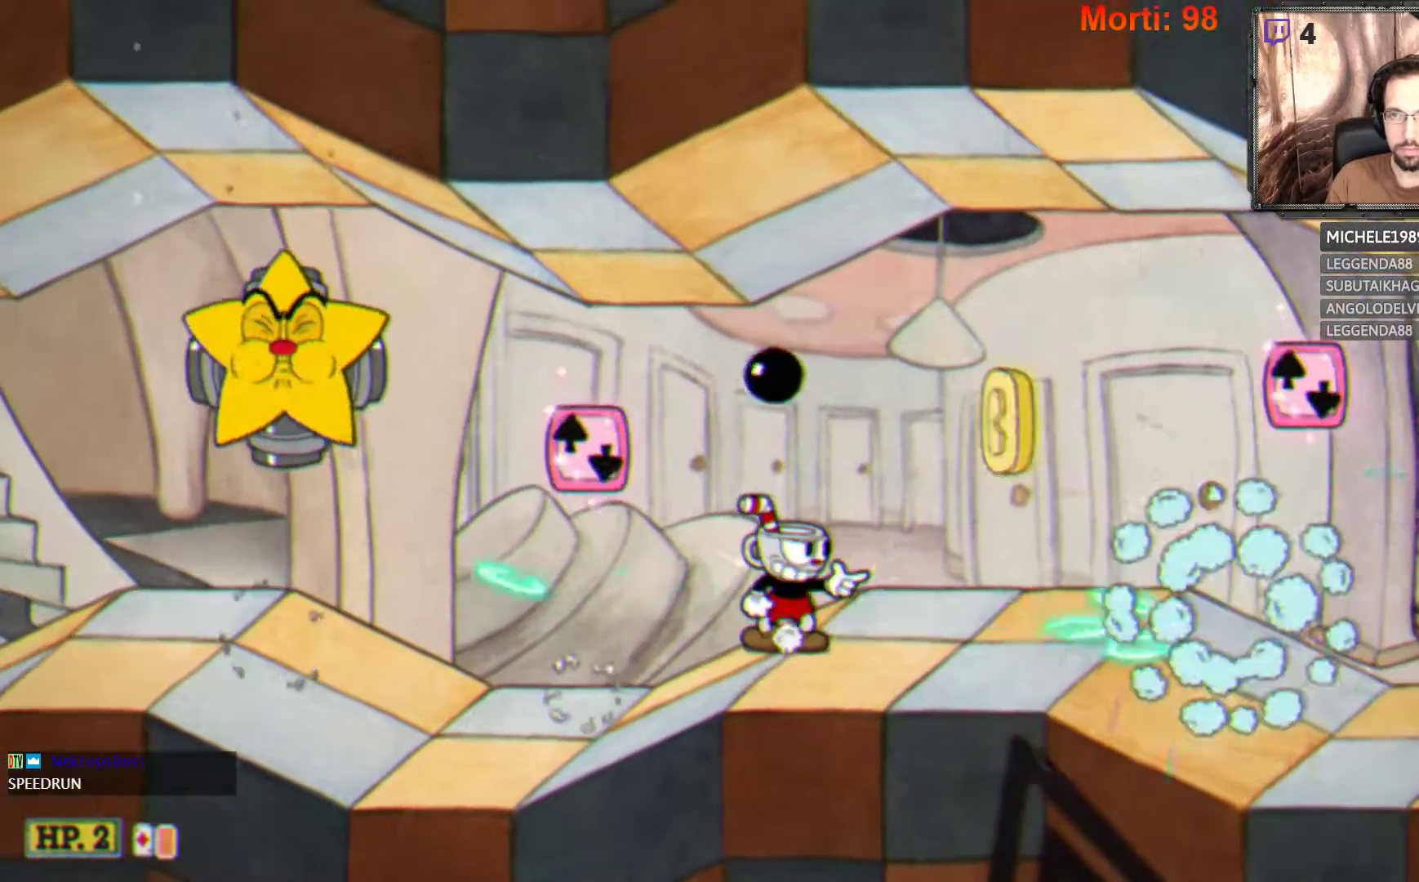
{"buttons": ["L2"], "left_stick": "center", "right_stick": "center", "events": []}
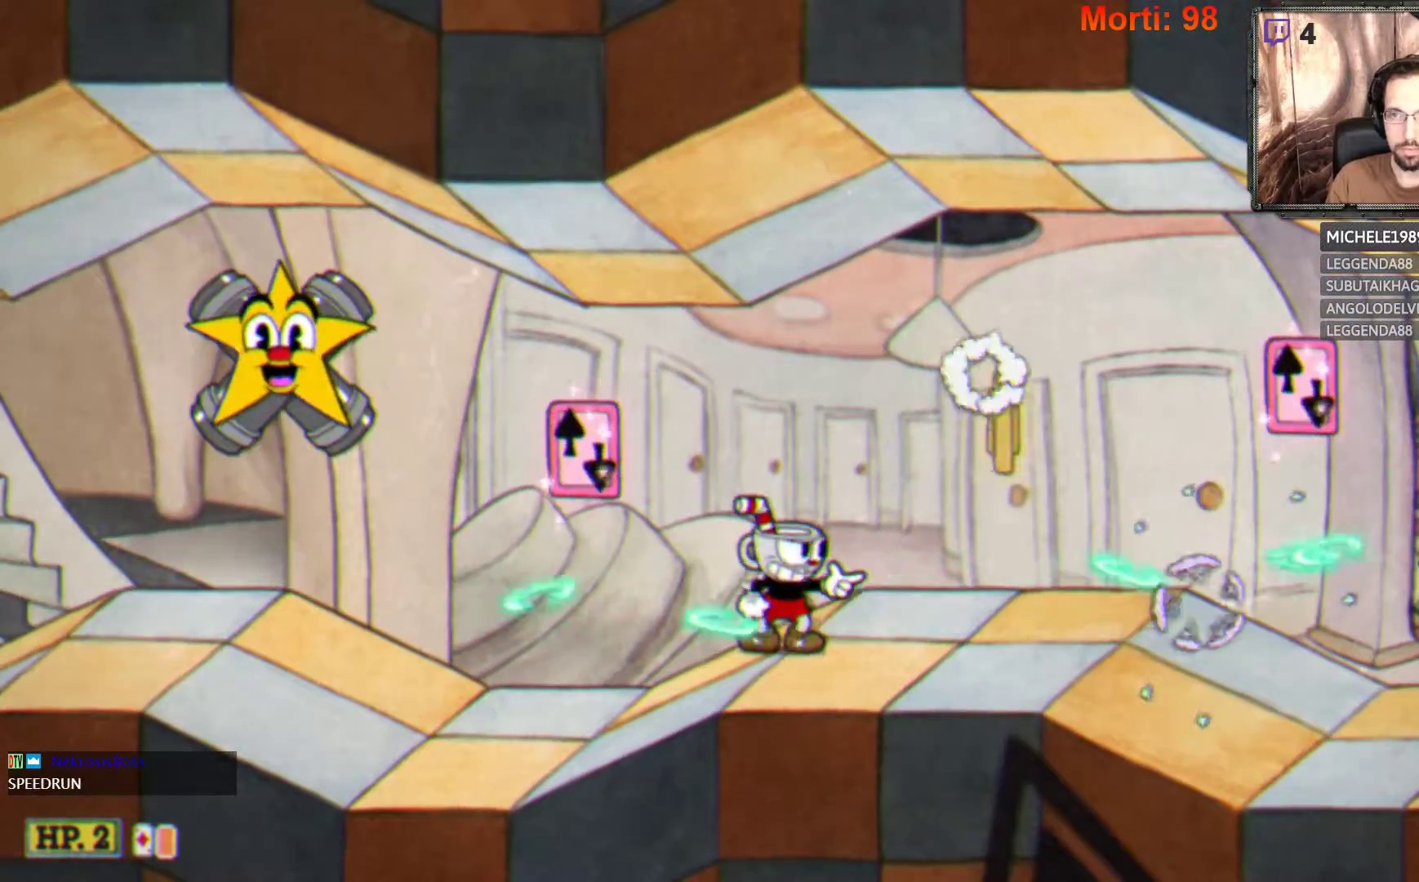
{"buttons": ["L2"], "left_stick": "center", "right_stick": "center", "events": [[200, "left_stick", "right"], [400, "left_stick", "center"]]}
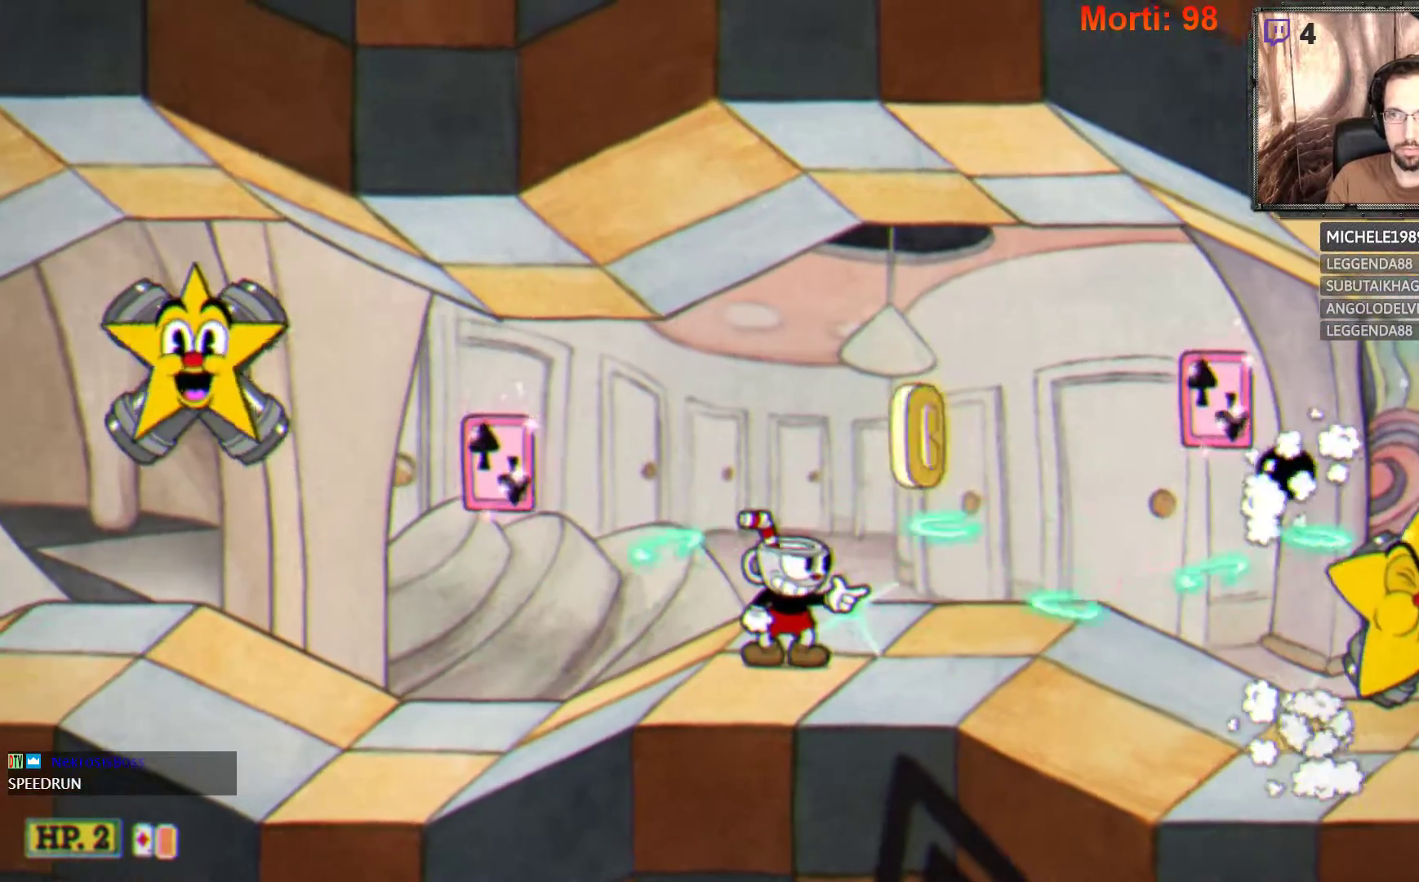
{"buttons": ["L2"], "left_stick": "center", "right_stick": "center", "events": [[233, "left_stick", "right"], [400, "left_stick", "center"]]}
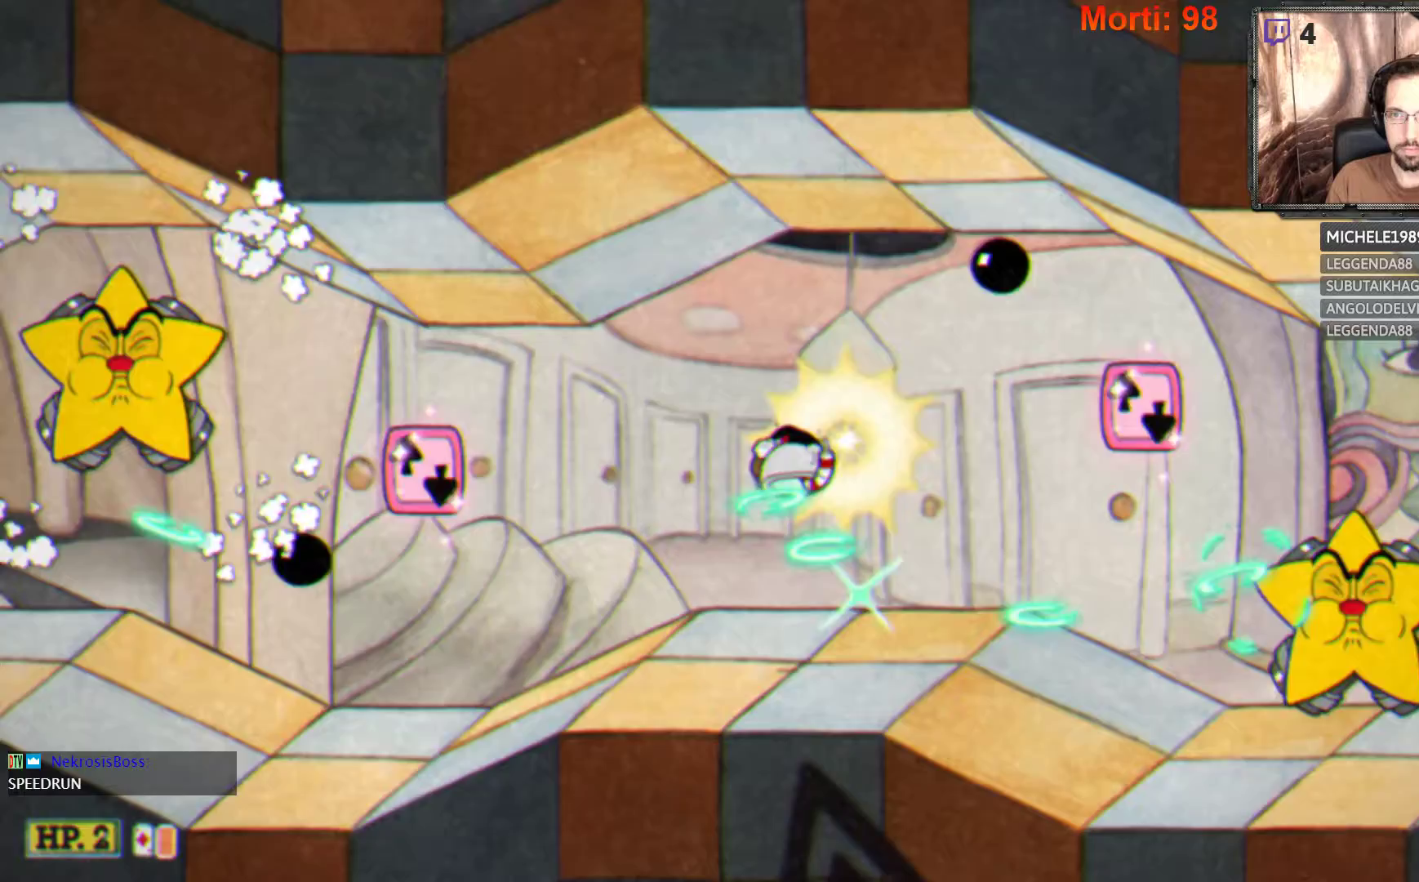
{"buttons": ["L2"], "left_stick": "right", "right_stick": "center", "events": [[67, "left_stick", "left"], [267, "left_stick", "right"]]}
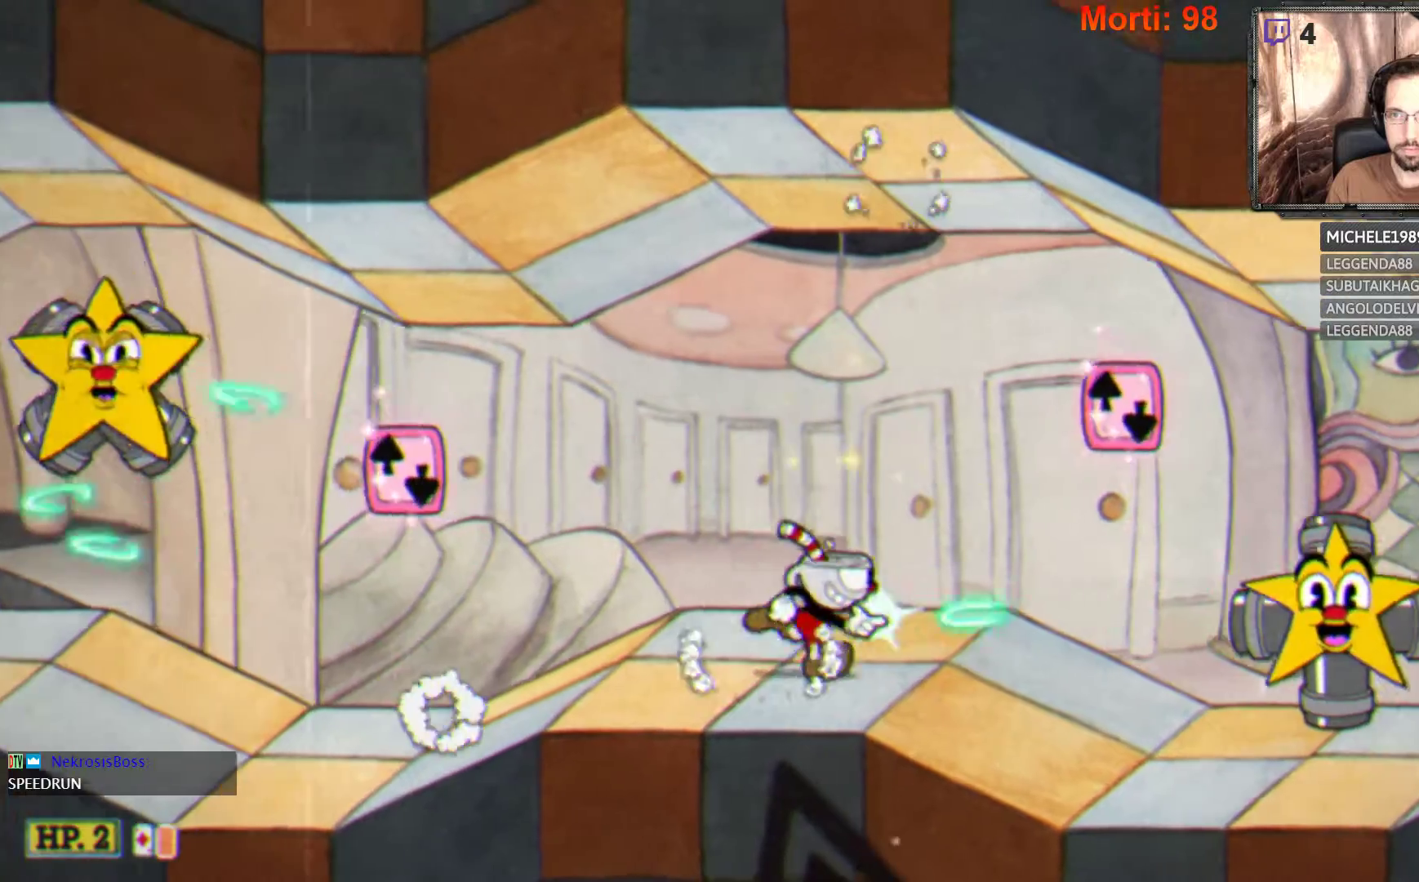
{"buttons": ["L2"], "left_stick": "right", "right_stick": "center", "events": []}